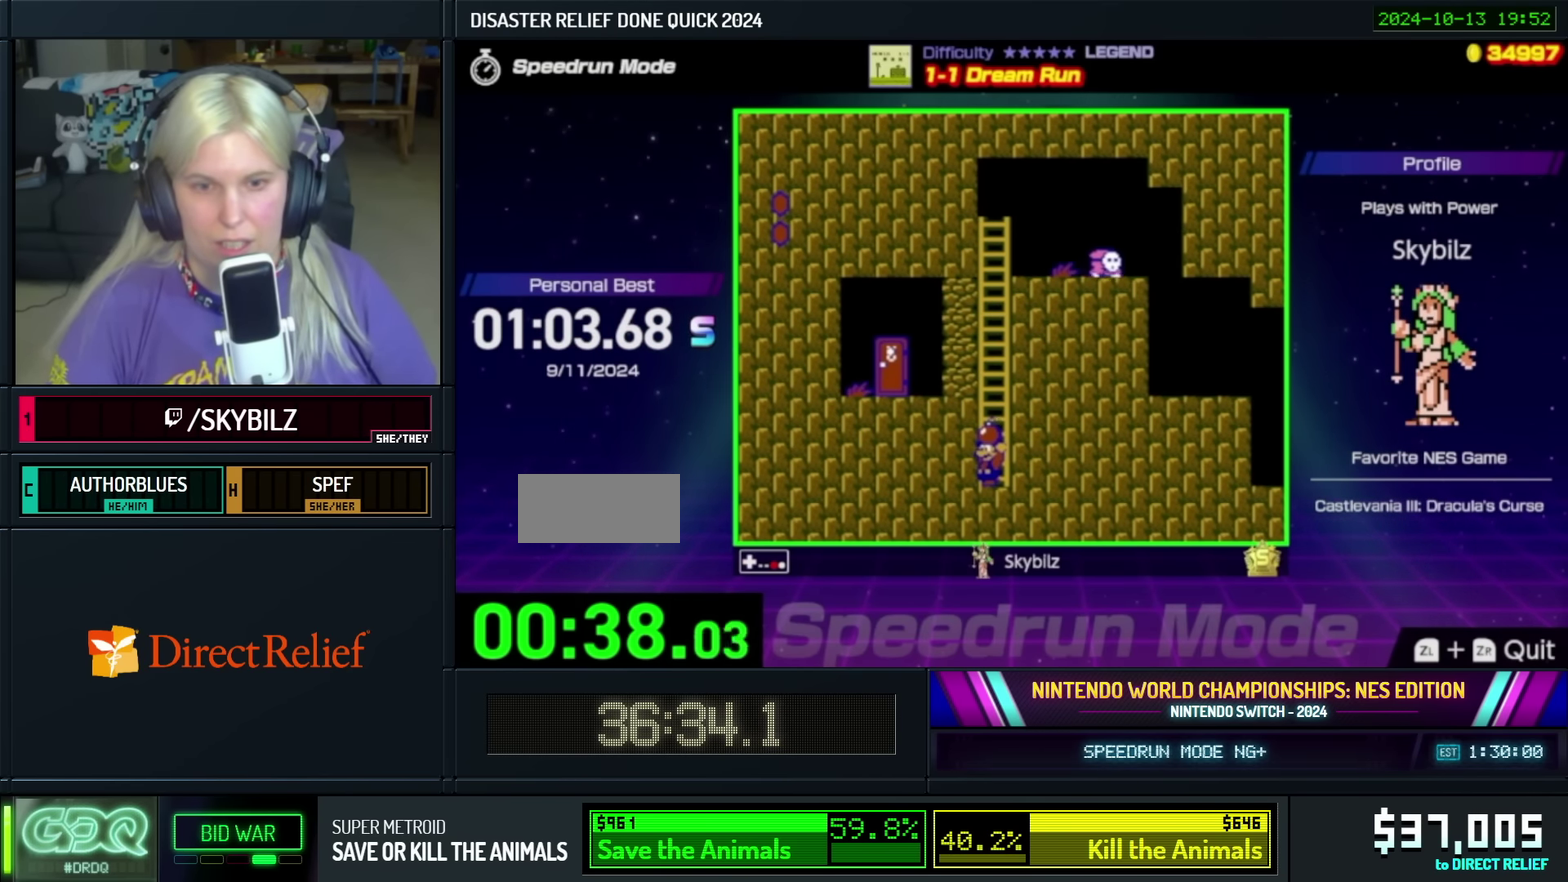
Gameplay with a controller (Nintendo layout); each line is a JSON object with the inputs held at the frame after it. "events" lists button and stick changes between this image and that frame as [ms after this image, input, new state], when the widget could be followed in between. Not read: L3 R3.
{"buttons": ["B"], "events": []}
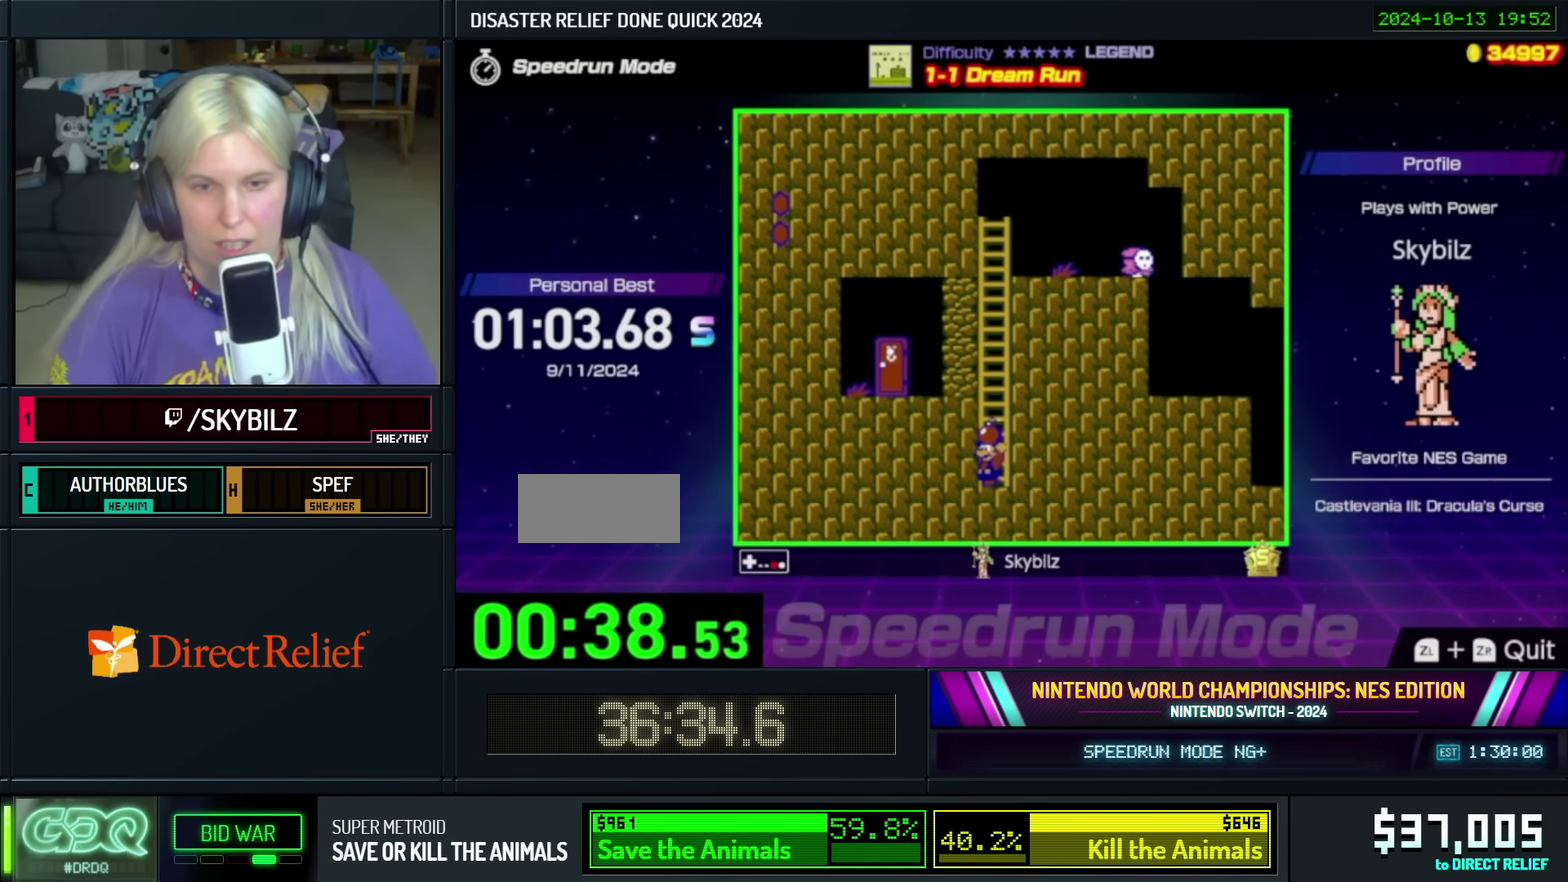
{"buttons": ["B"], "events": []}
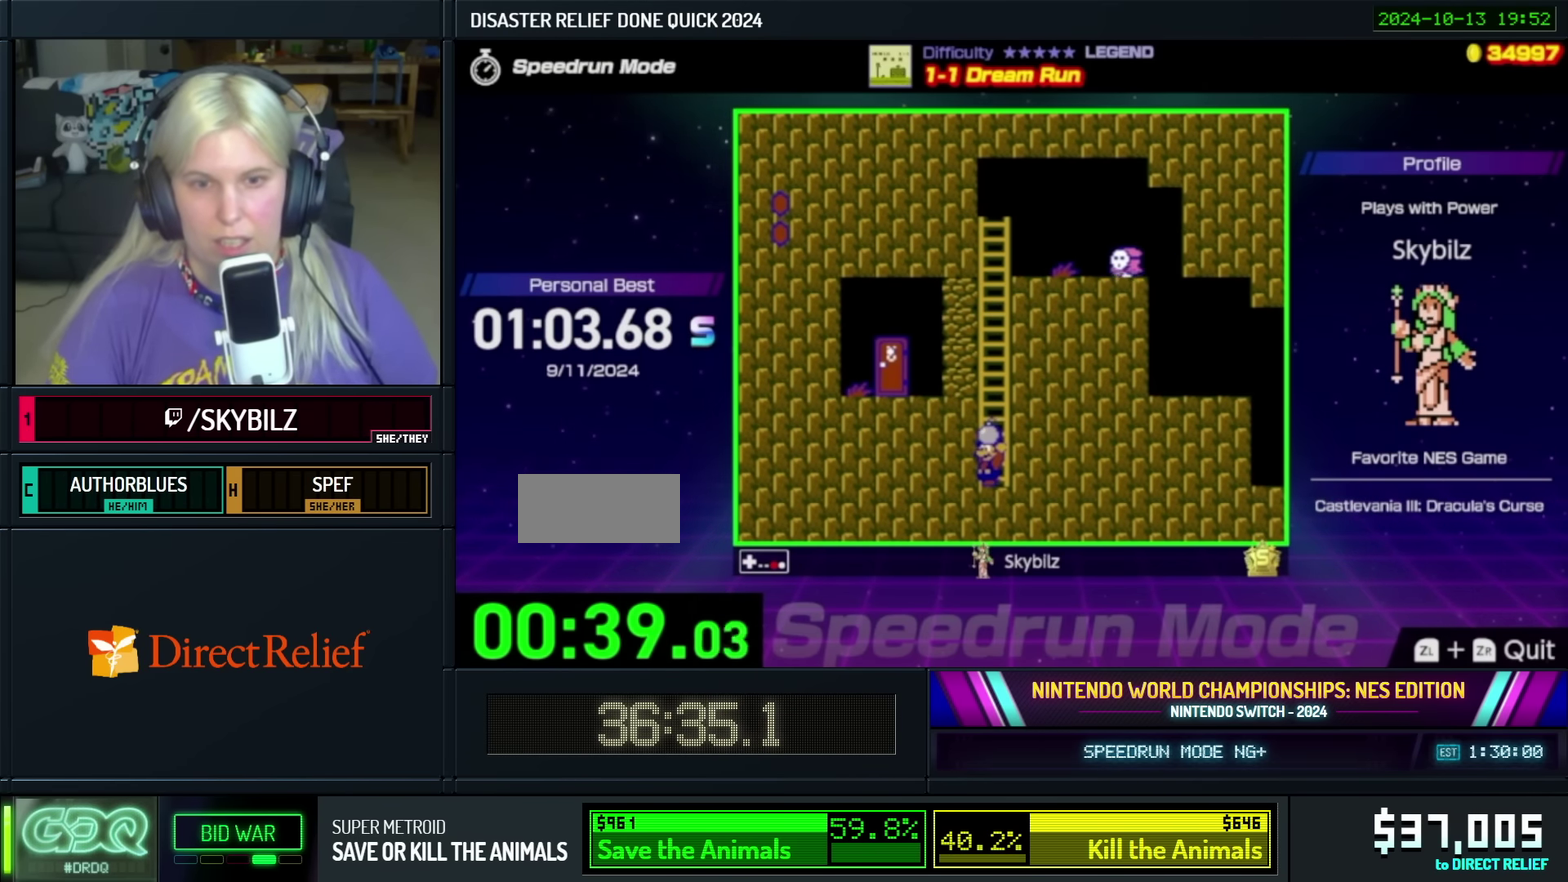
{"buttons": ["A", "B", "DPAD_UP"], "events": [[283, "DPAD_UP", "down"], [300, "A", "down"]]}
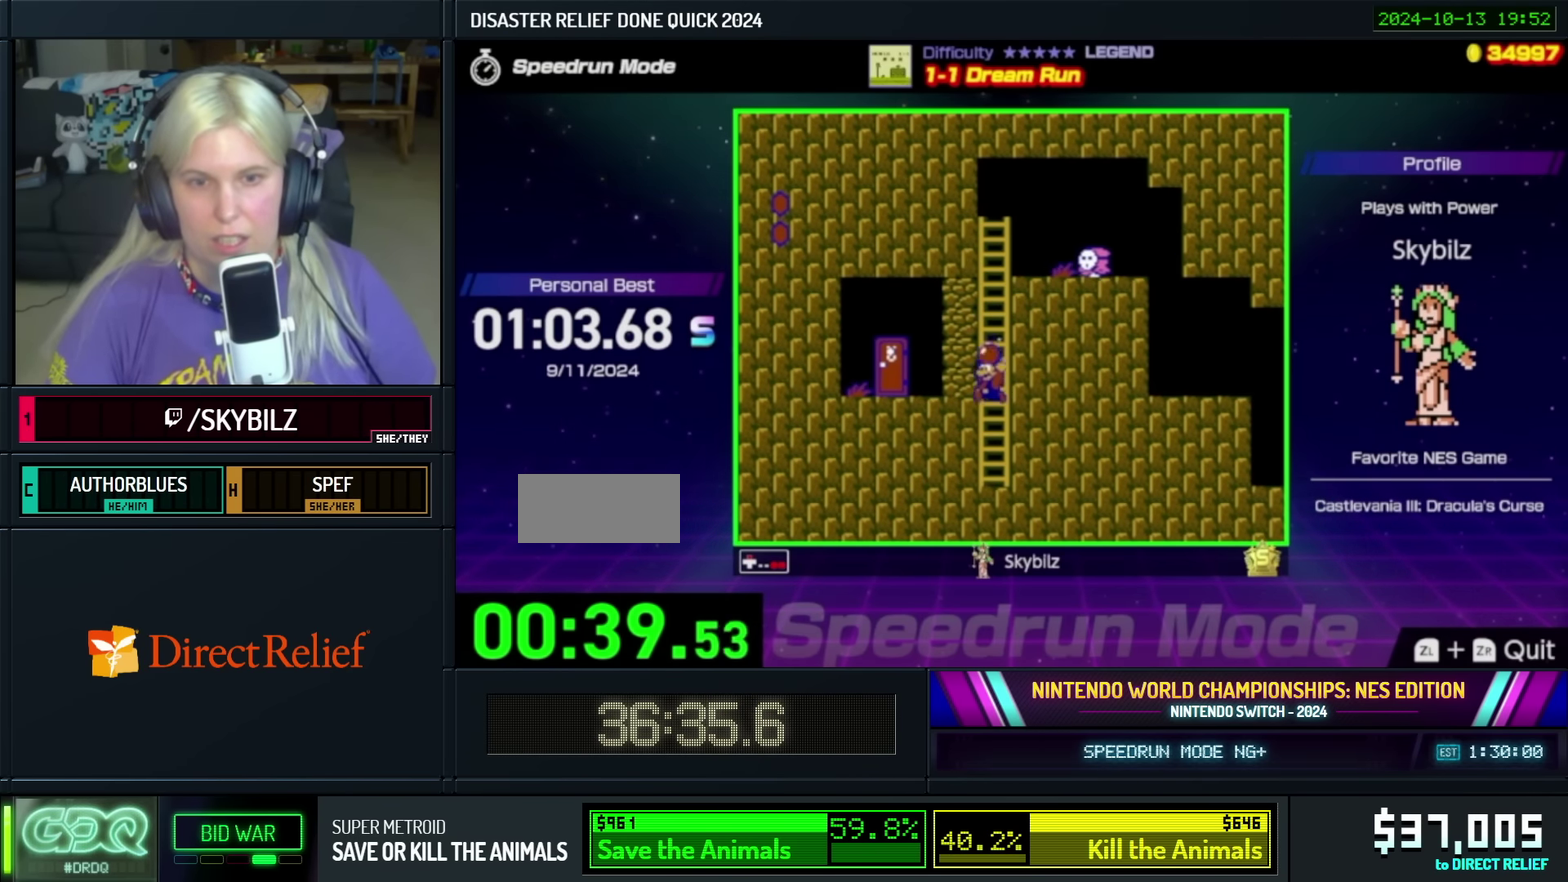
{"buttons": ["A", "B", "DPAD_UP"], "events": []}
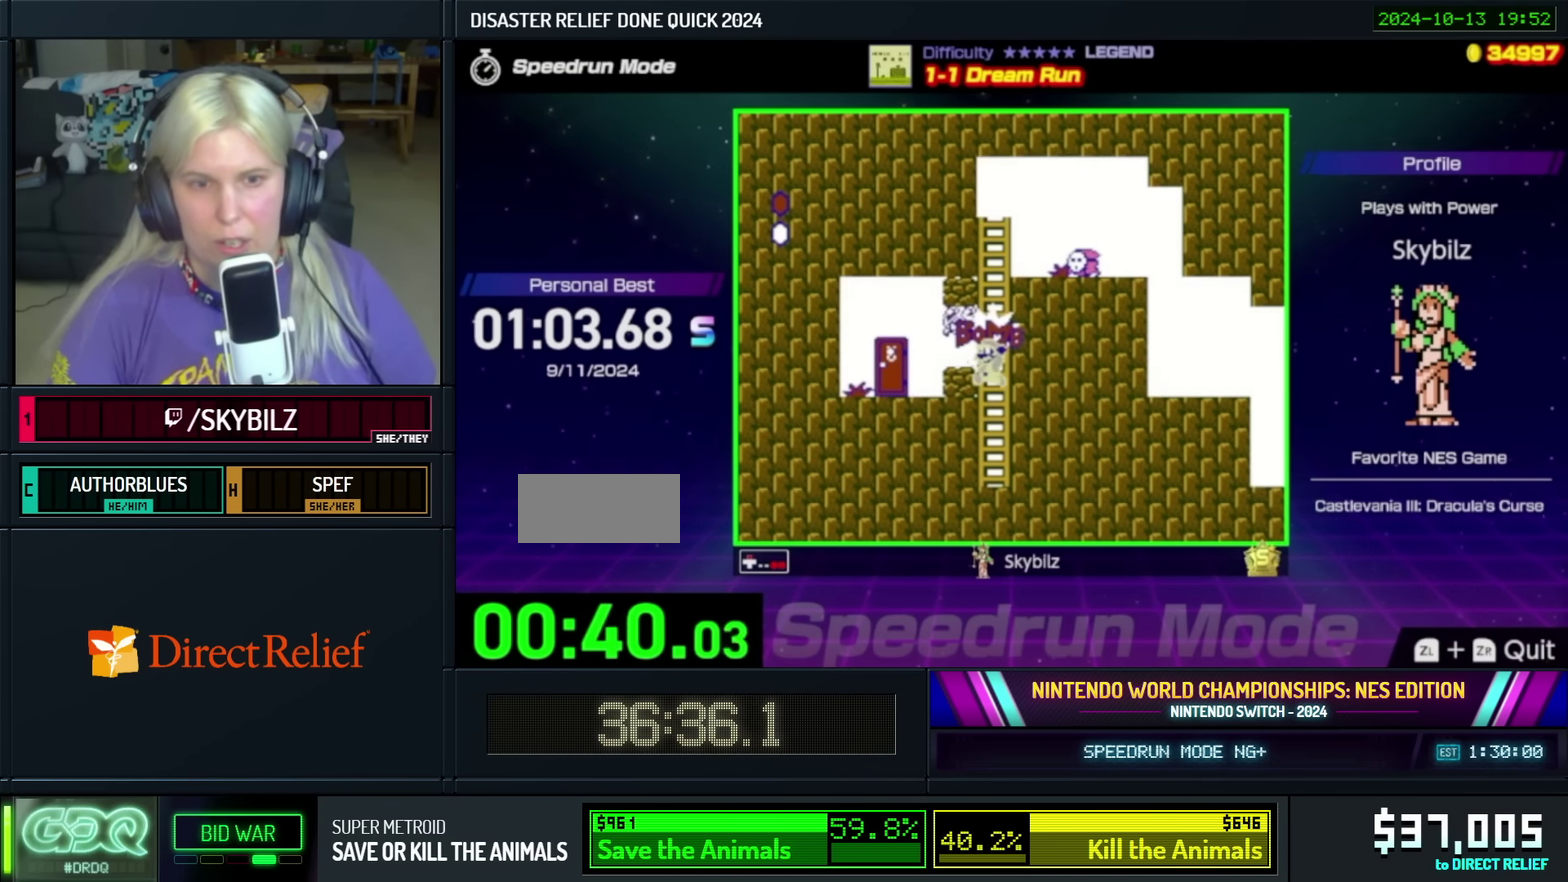
{"buttons": ["B", "DPAD_UP", "DPAD_LEFT"], "events": [[217, "A", "up"], [500, "DPAD_LEFT", "down"]]}
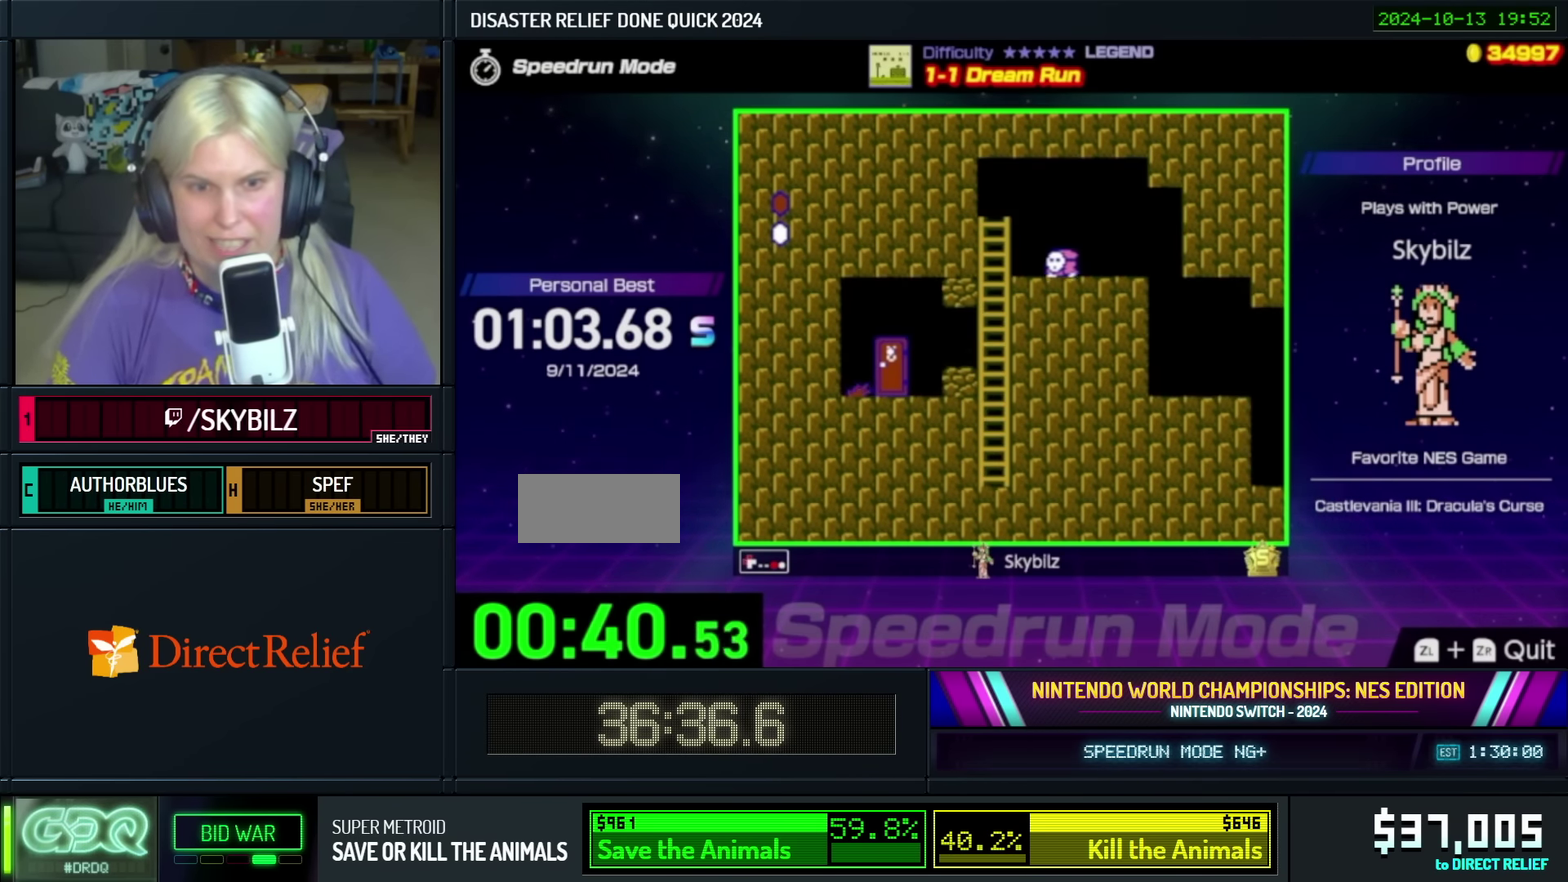
{"buttons": ["B"], "events": [[267, "DPAD_LEFT", "up"], [283, "DPAD_RIGHT", "down"], [300, "DPAD_UP", "up"], [417, "DPAD_RIGHT", "up"]]}
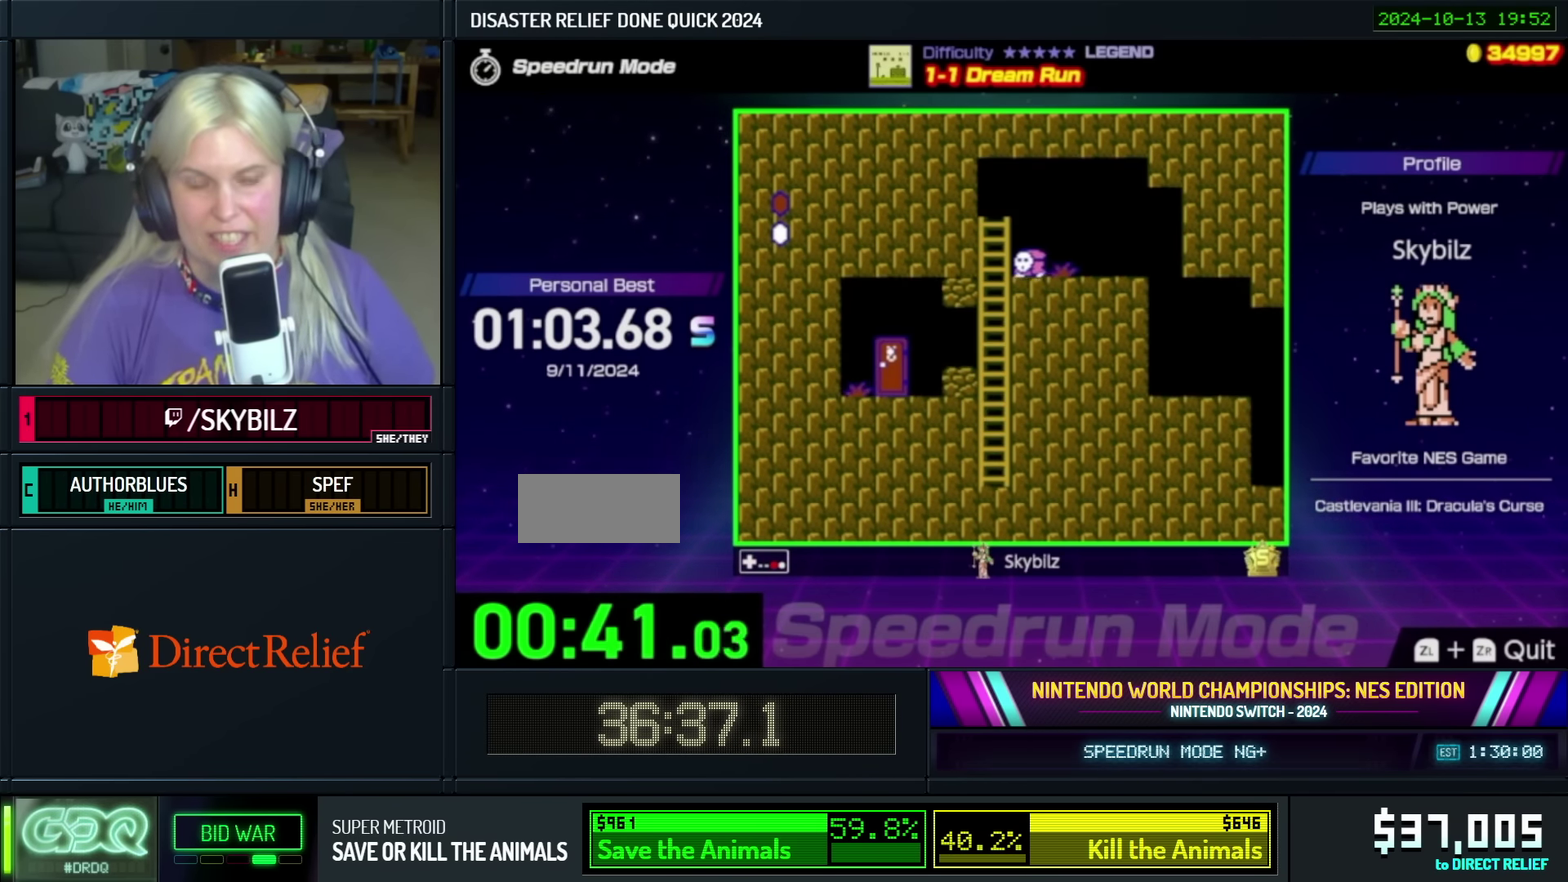
{"buttons": ["B", "DPAD_UP"], "events": [[33, "DPAD_UP", "down"], [117, "DPAD_LEFT", "down"], [133, "DPAD_UP", "up"], [250, "DPAD_LEFT", "up"], [367, "DPAD_UP", "down"], [433, "DPAD_RIGHT", "down"], [500, "DPAD_RIGHT", "up"]]}
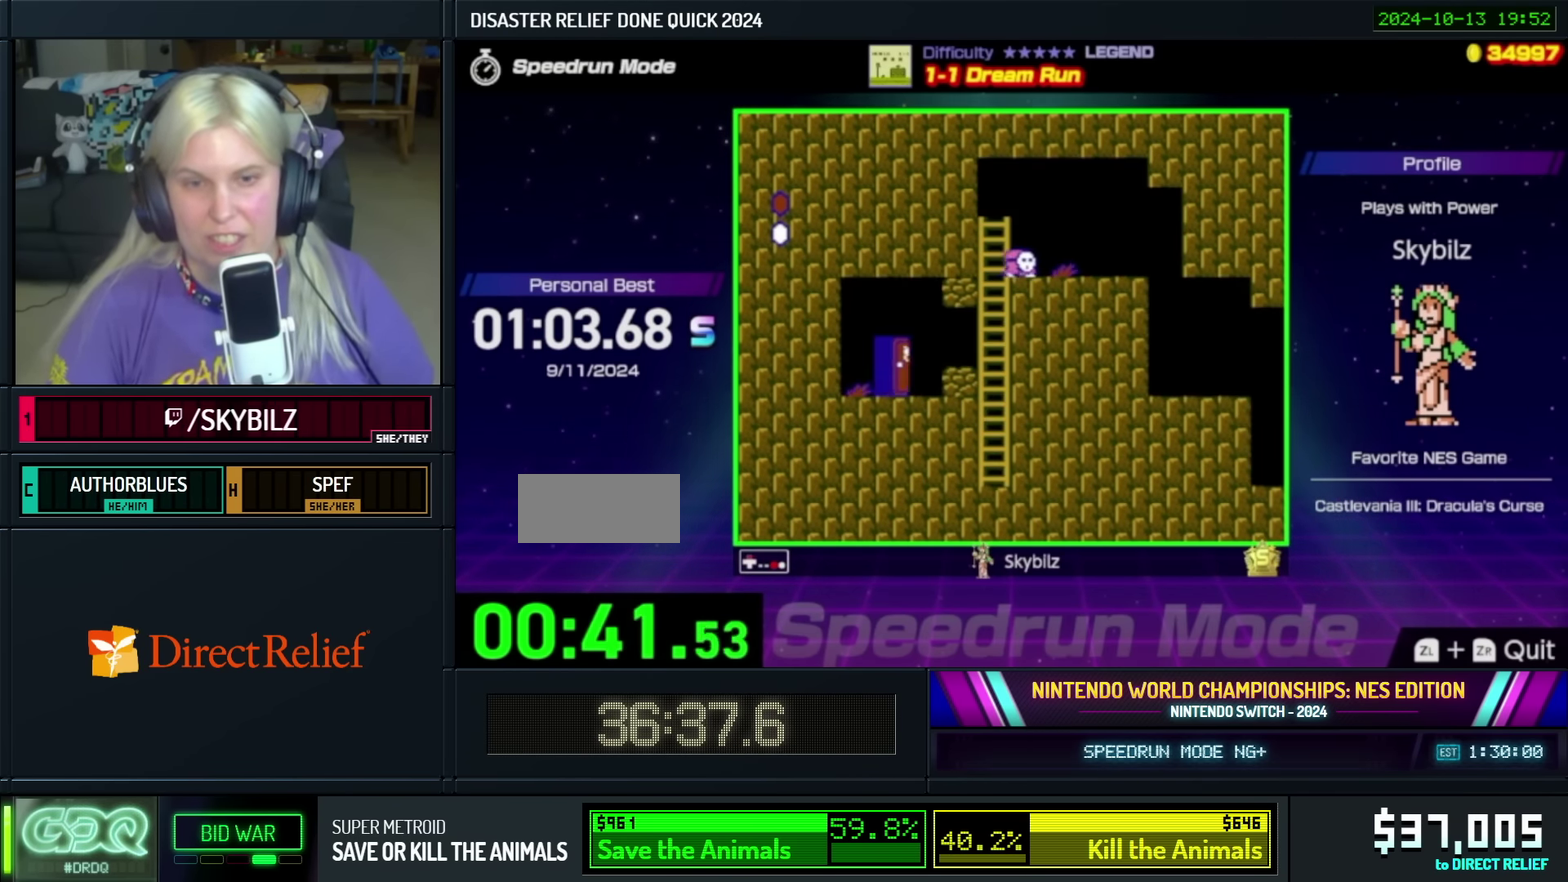
{"buttons": ["B"], "events": [[50, "DPAD_UP", "up"]]}
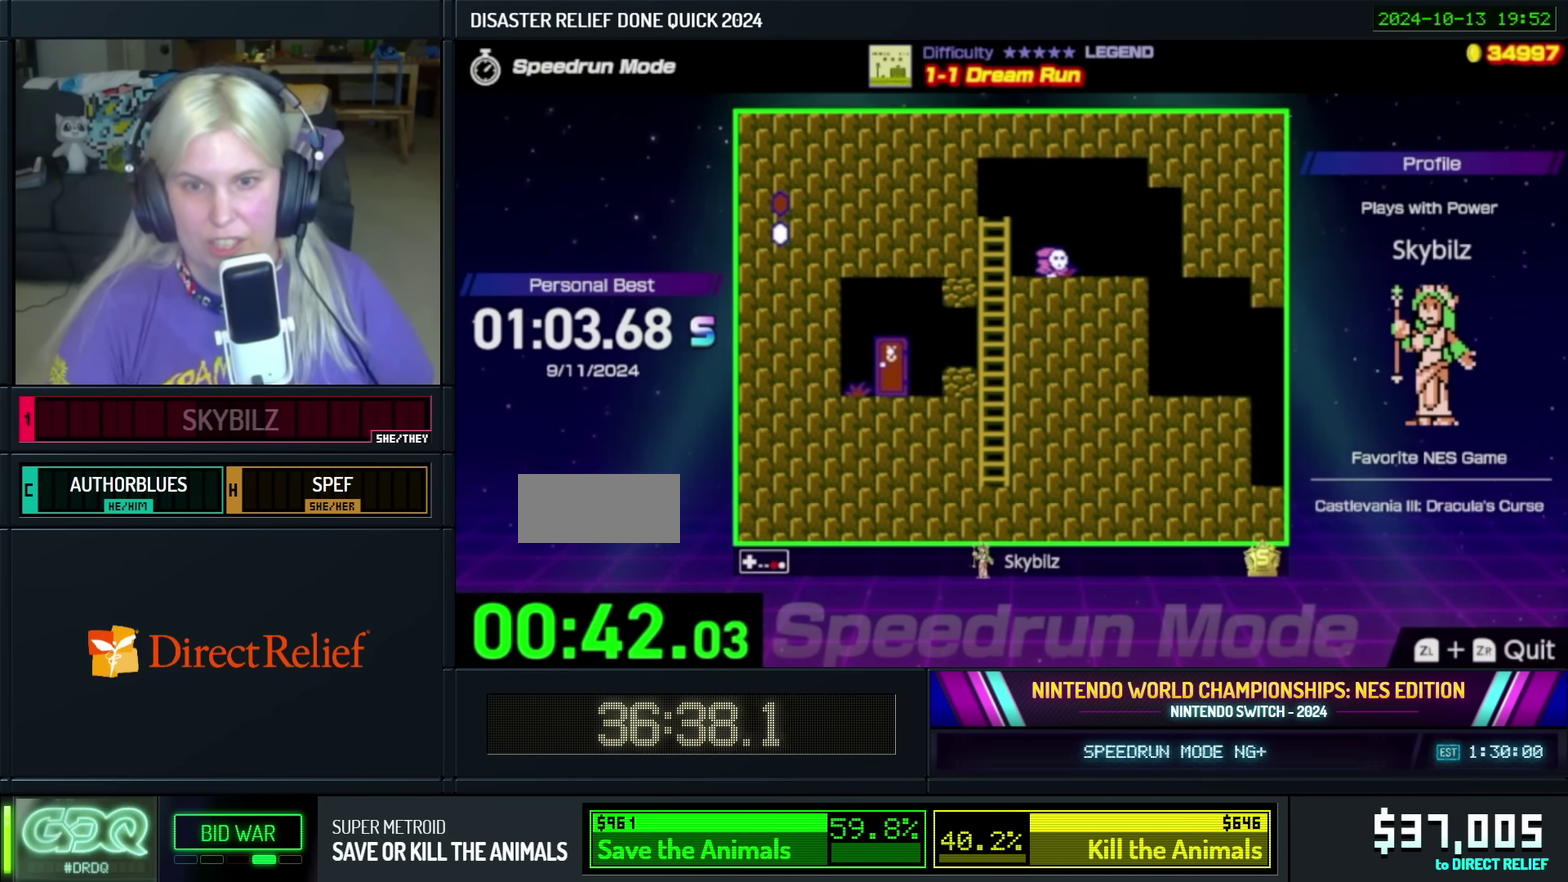
{"buttons": ["B"], "events": []}
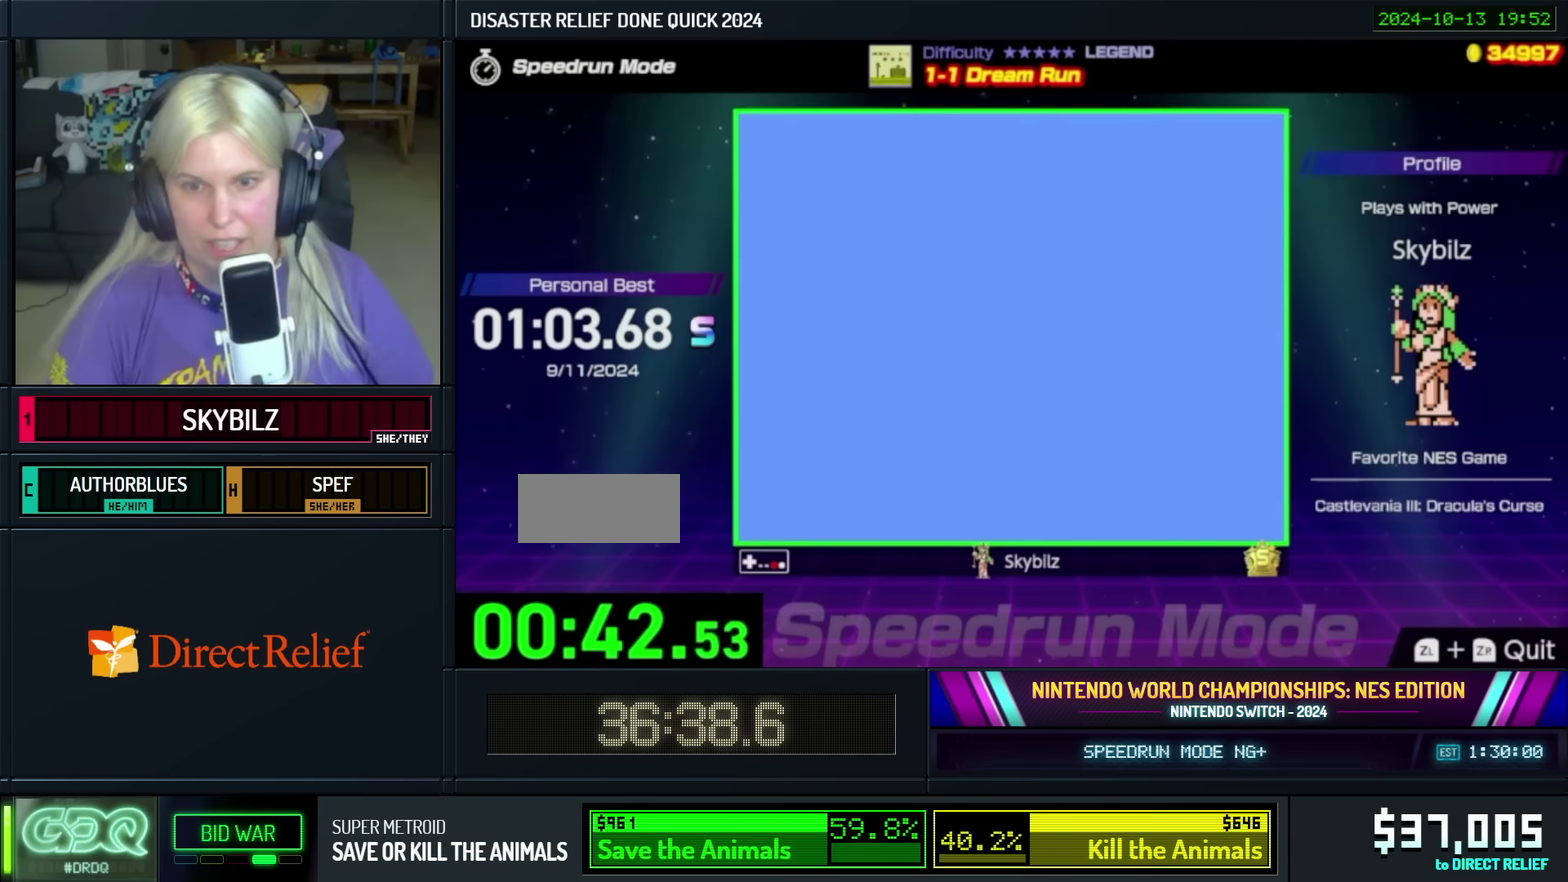
{"buttons": ["B", "DPAD_RIGHT"], "events": [[400, "DPAD_RIGHT", "down"]]}
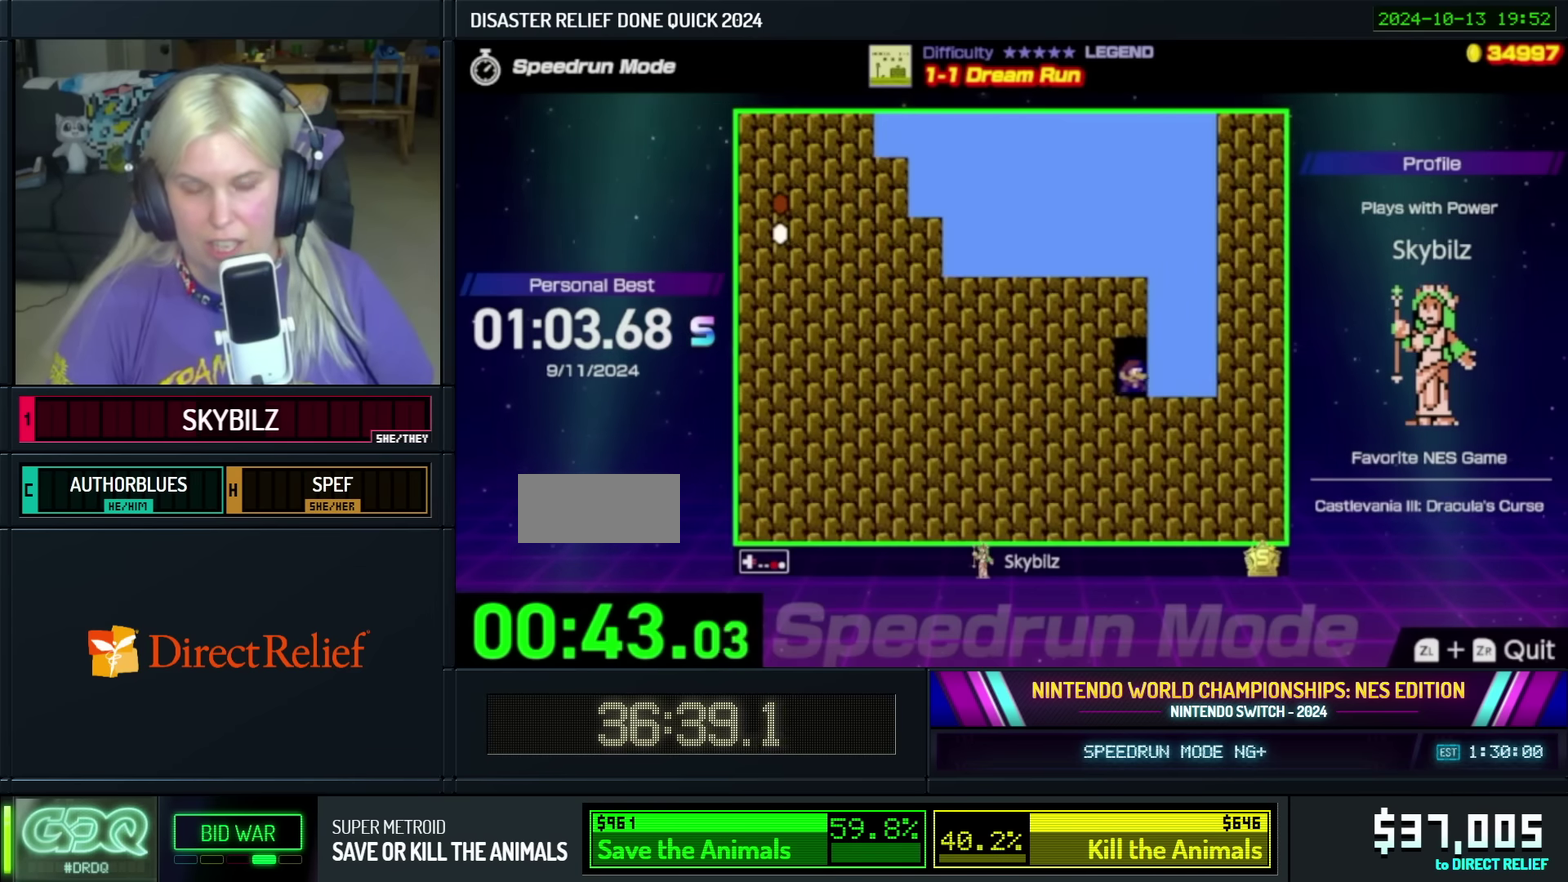
{"buttons": ["B", "DPAD_DOWN"], "events": [[350, "DPAD_DOWN", "down"], [350, "DPAD_RIGHT", "up"]]}
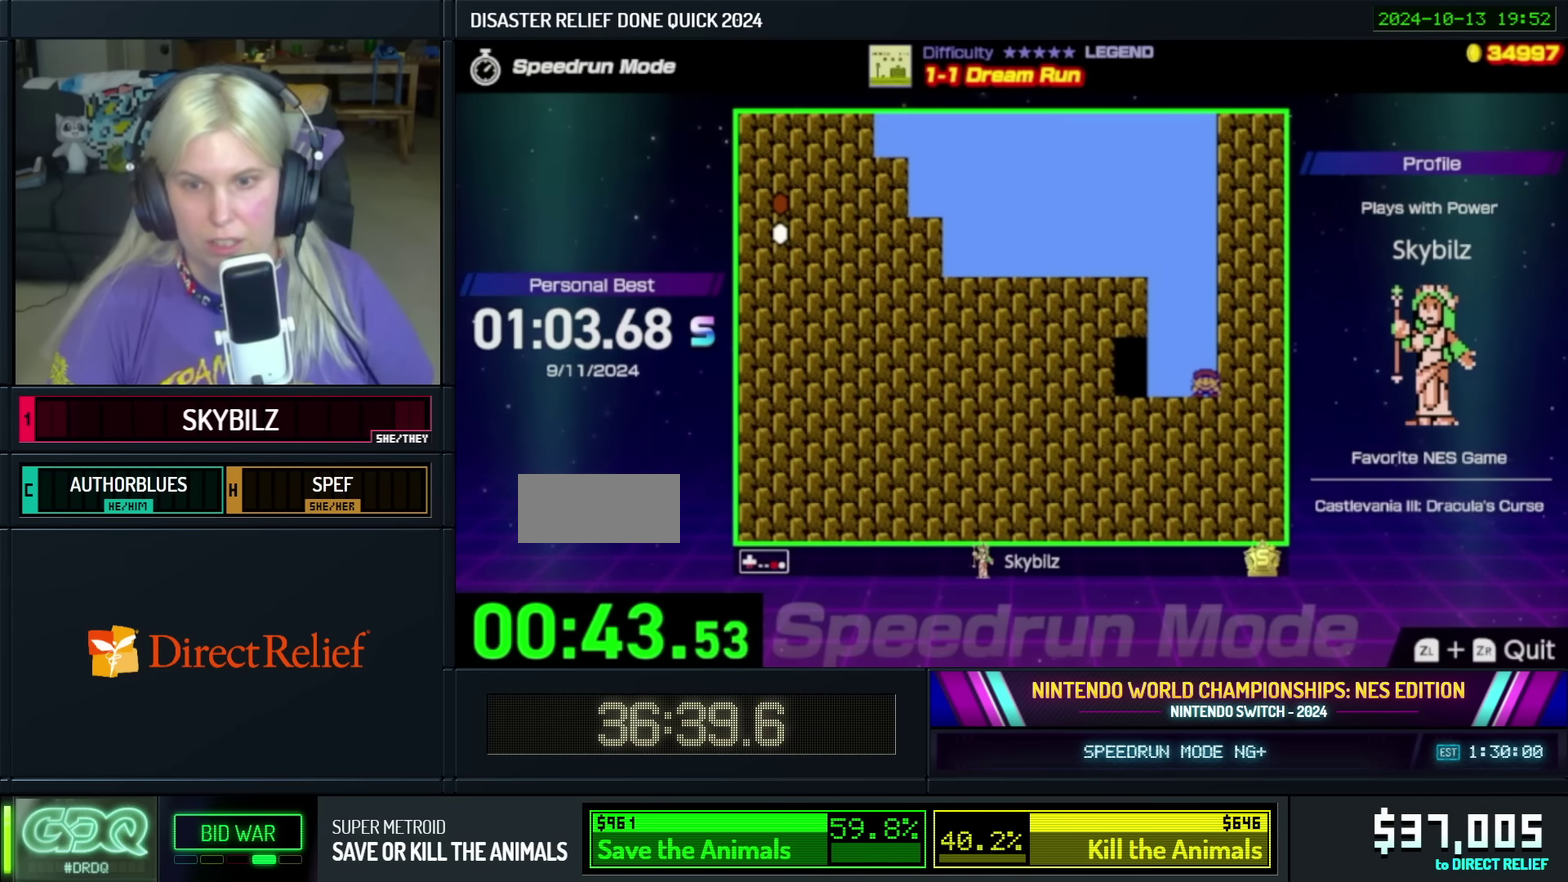
{"buttons": ["B", "DPAD_DOWN"], "events": []}
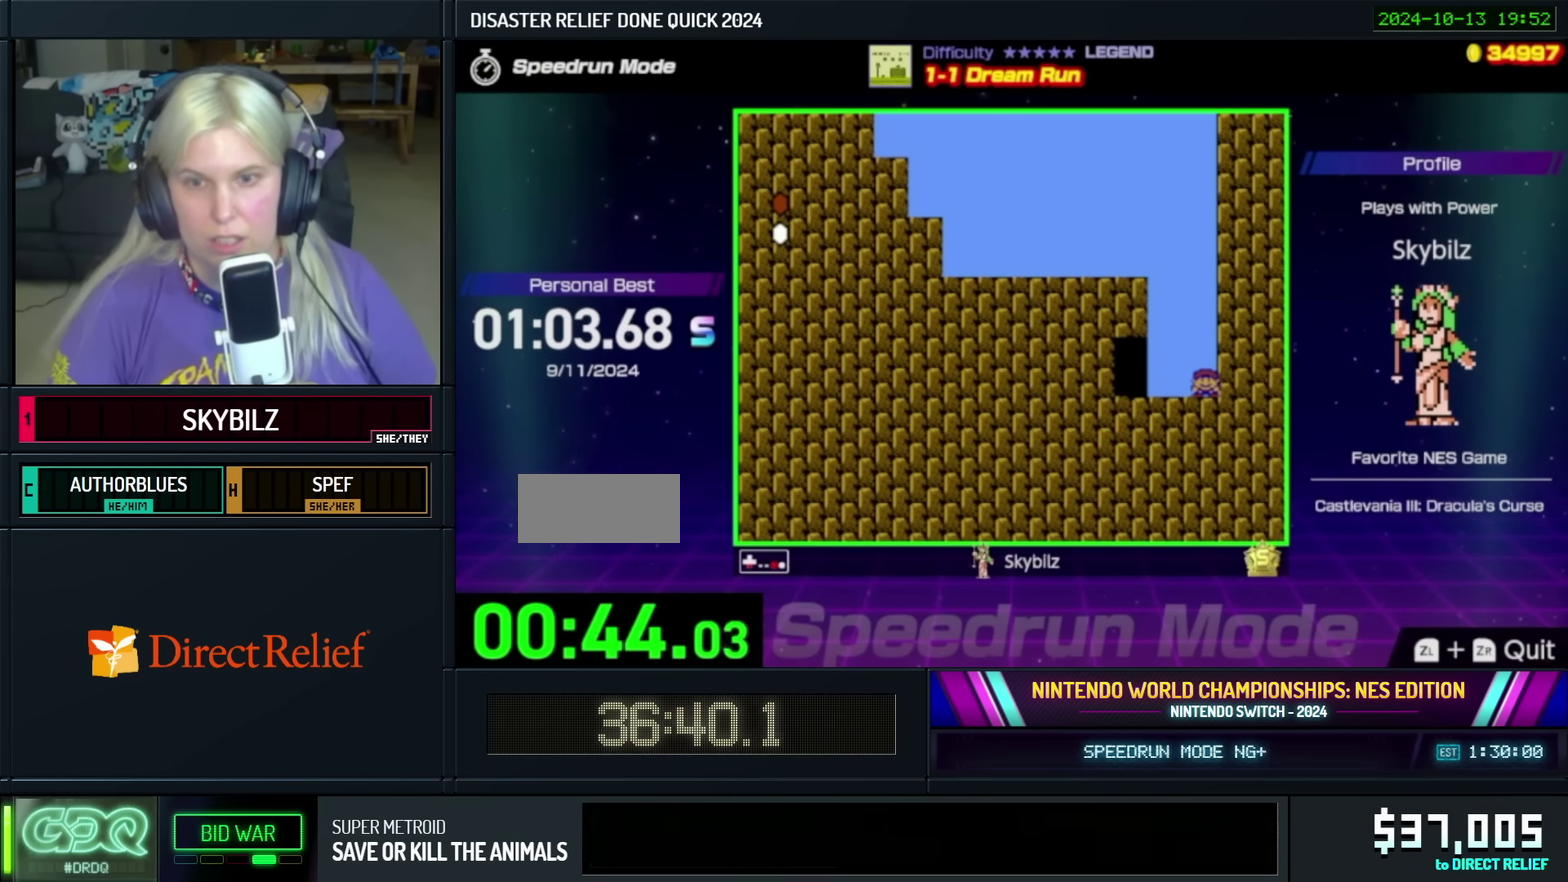
{"buttons": ["B", "DPAD_DOWN"], "events": []}
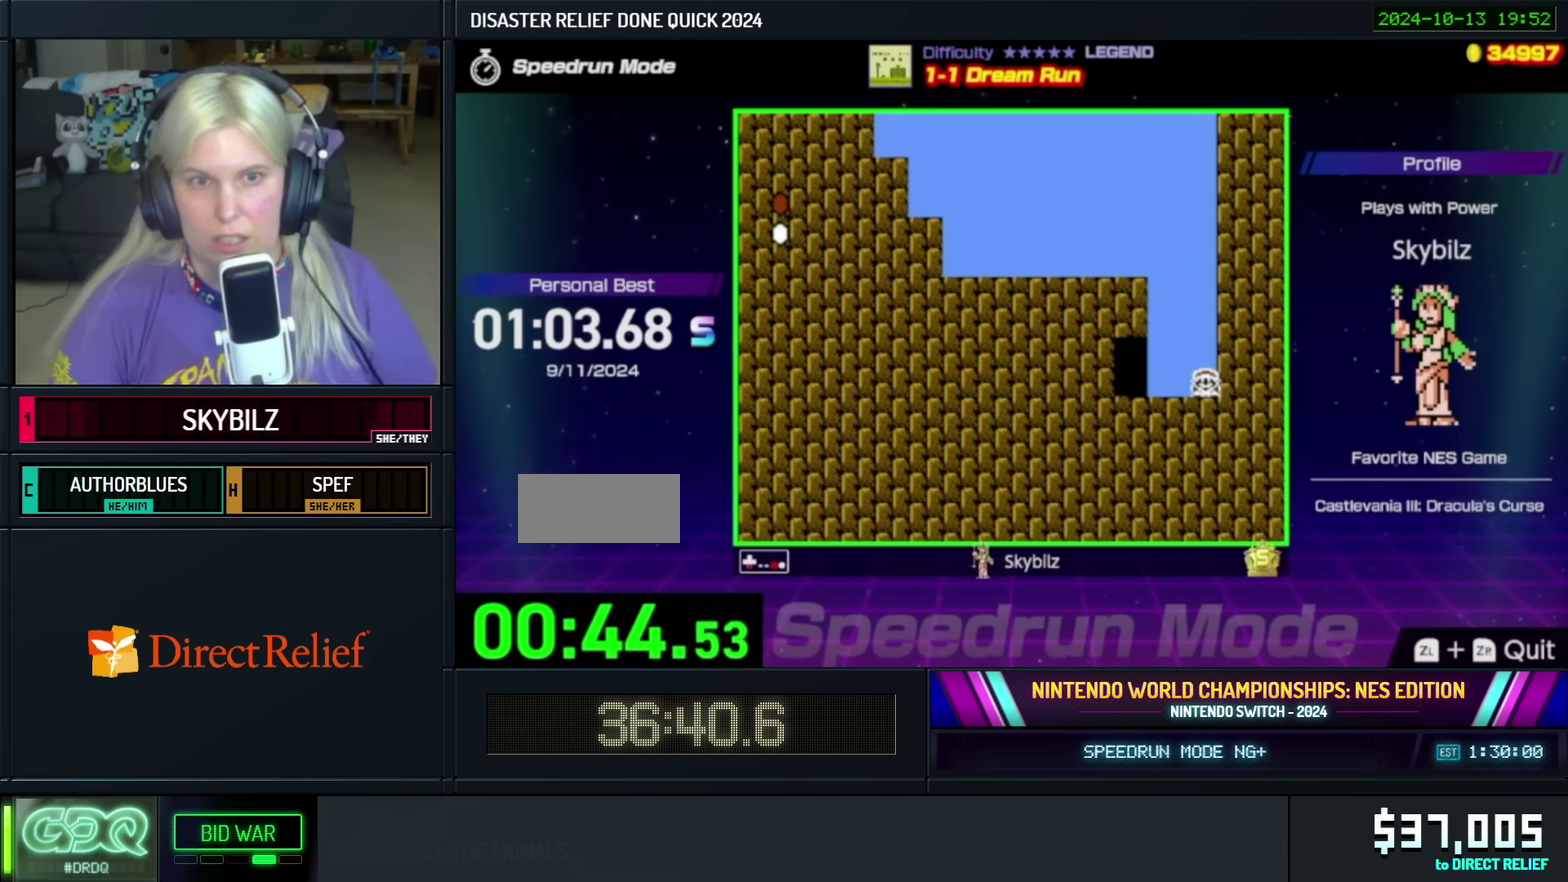
{"buttons": ["A", "B", "DPAD_LEFT"], "events": [[100, "DPAD_LEFT", "down"], [117, "A", "down"], [134, "DPAD_DOWN", "up"]]}
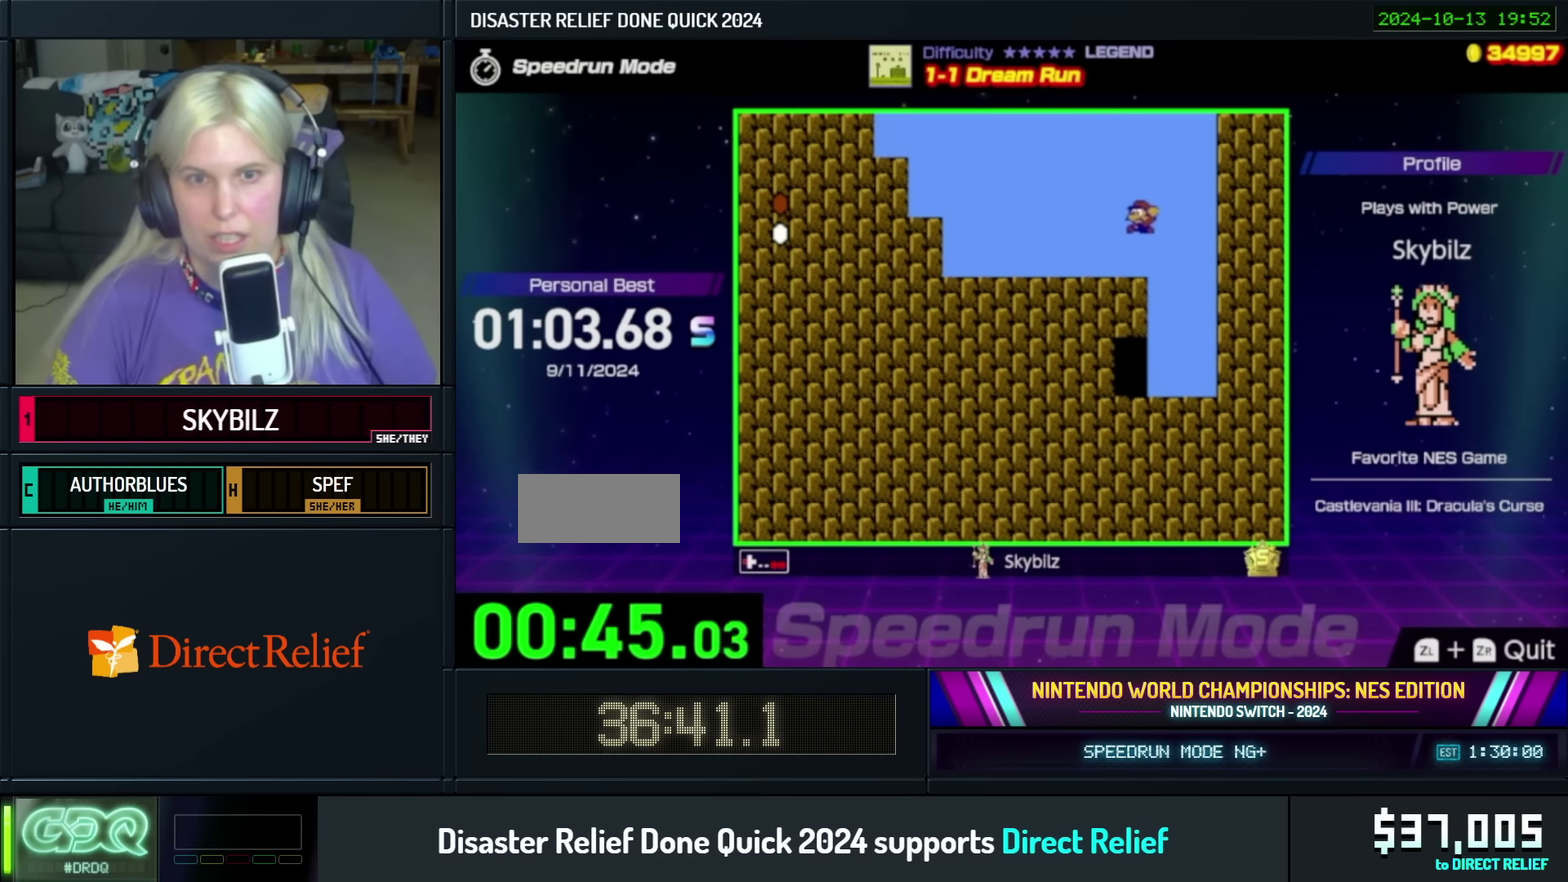
{"buttons": ["A", "B", "DPAD_LEFT"], "events": [[34, "A", "up"], [434, "A", "down"]]}
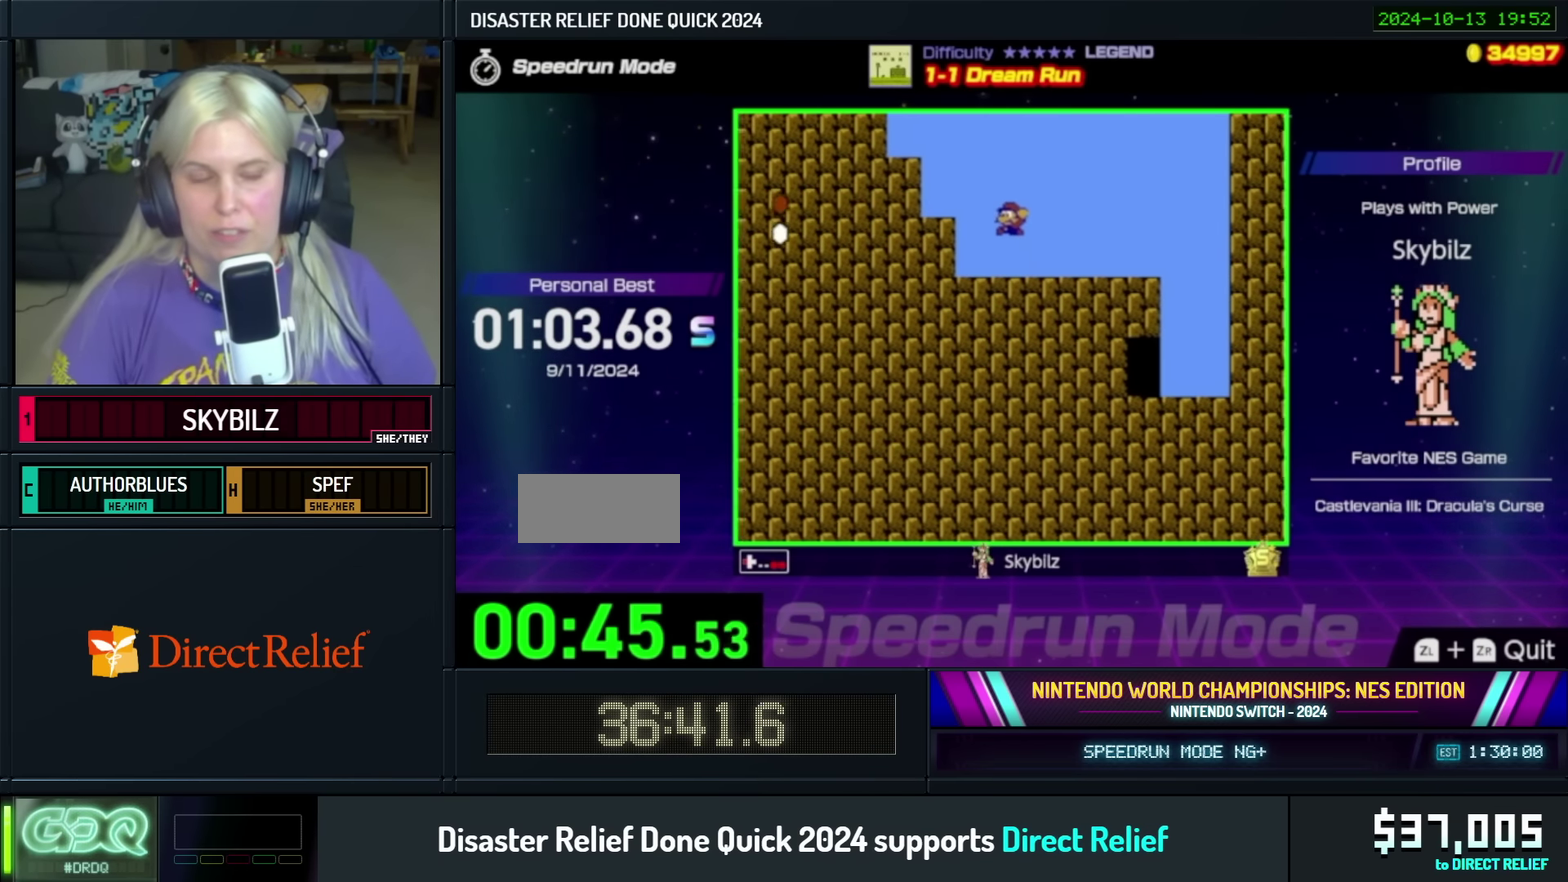
{"buttons": ["A", "B", "DPAD_LEFT"], "events": [[334, "A", "up"], [450, "A", "down"]]}
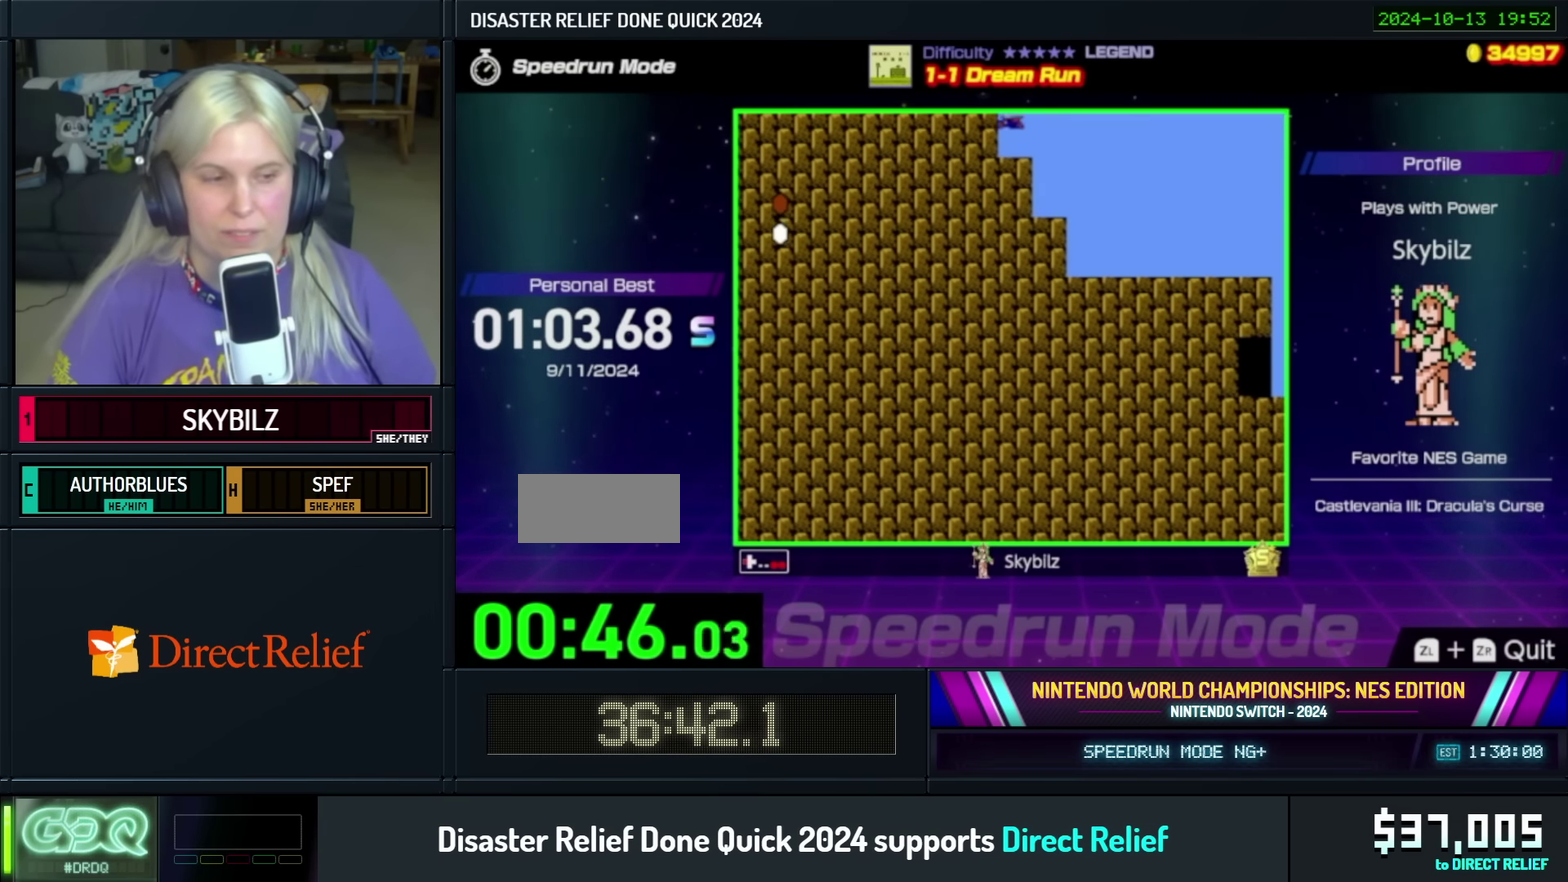
{"buttons": ["B", "DPAD_LEFT"], "events": [[400, "A", "up"]]}
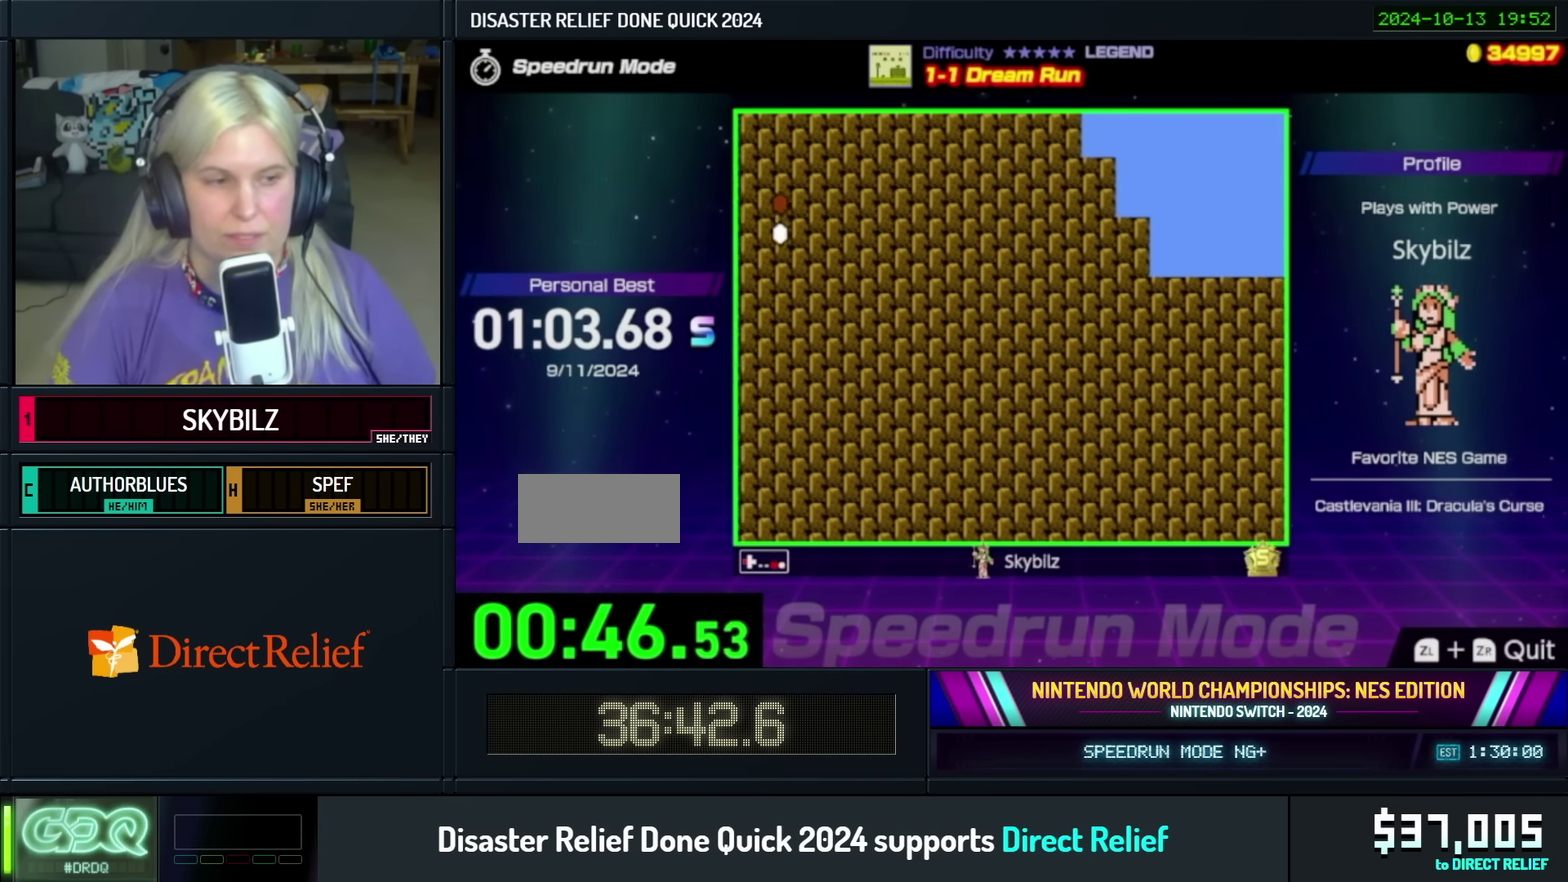
{"buttons": ["B", "DPAD_LEFT"], "events": []}
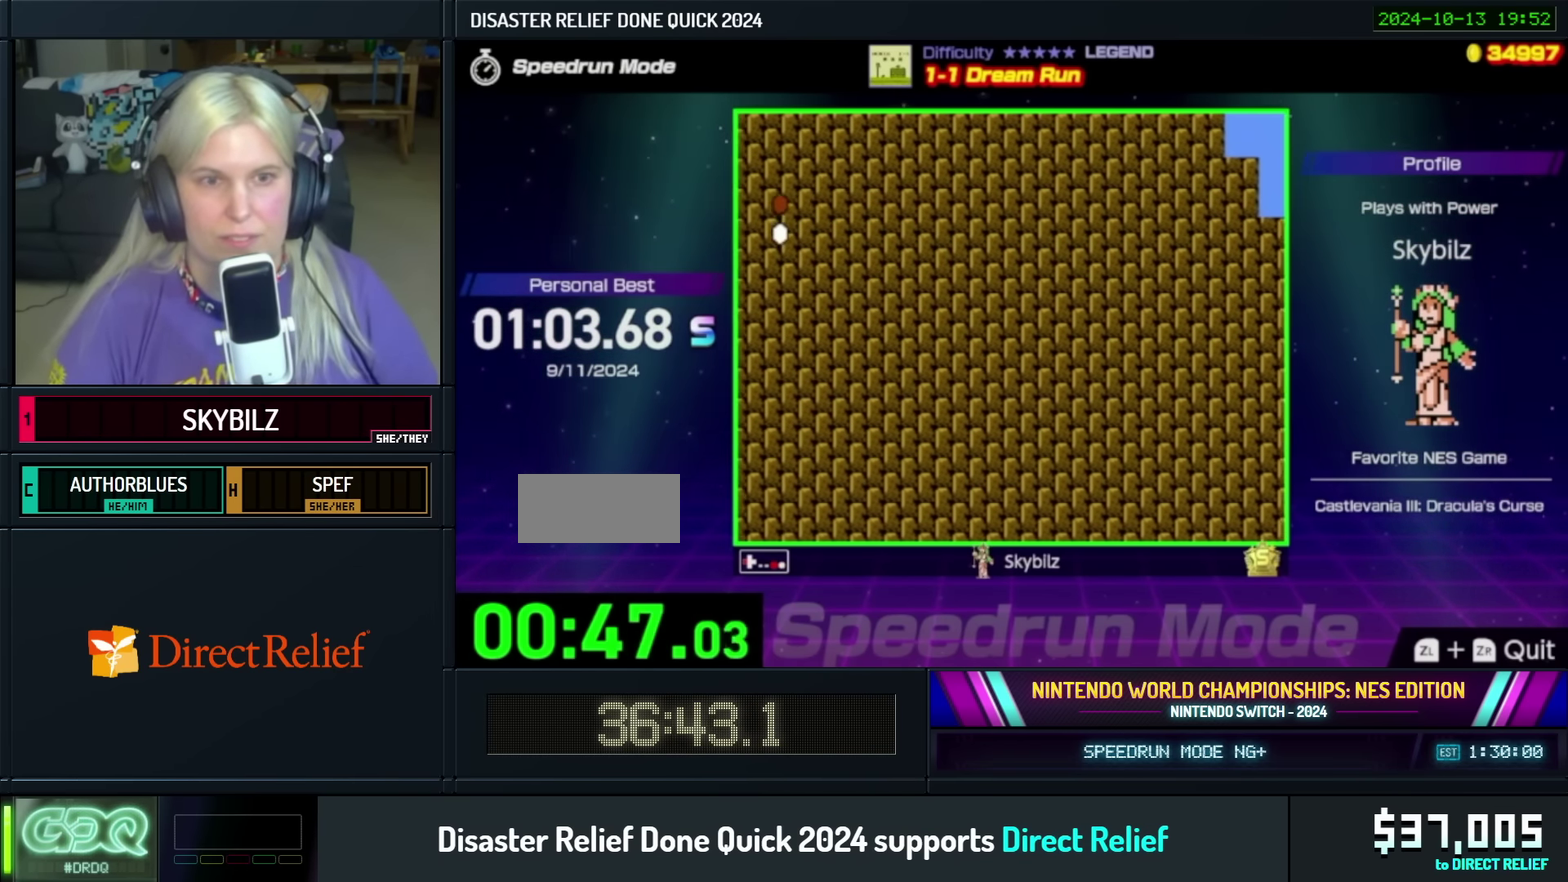
{"buttons": ["B", "DPAD_LEFT"], "events": []}
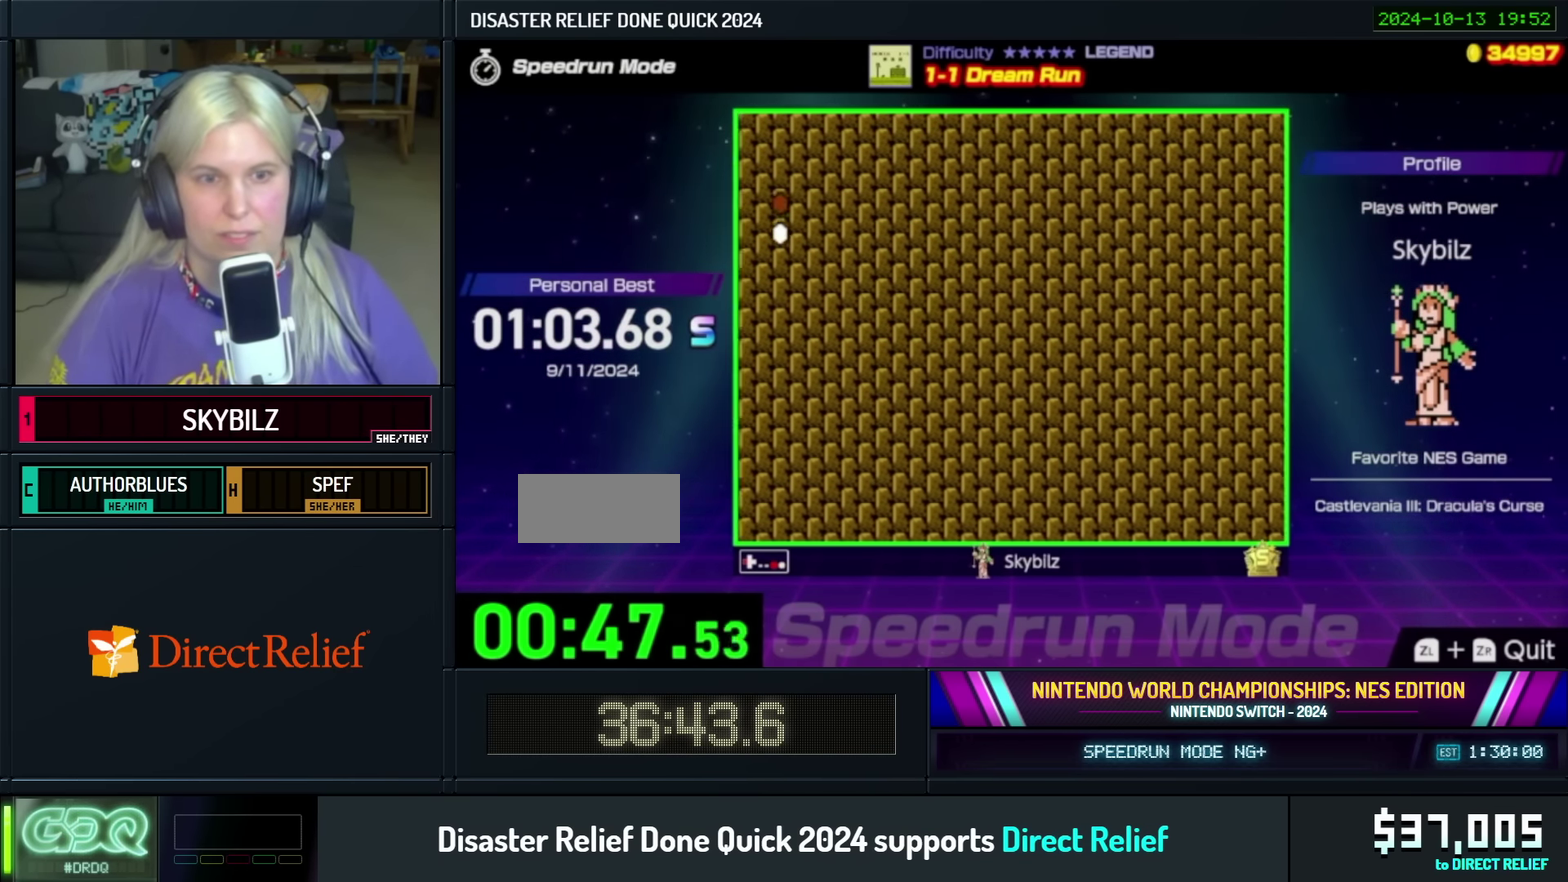
{"buttons": ["B", "DPAD_LEFT"], "events": []}
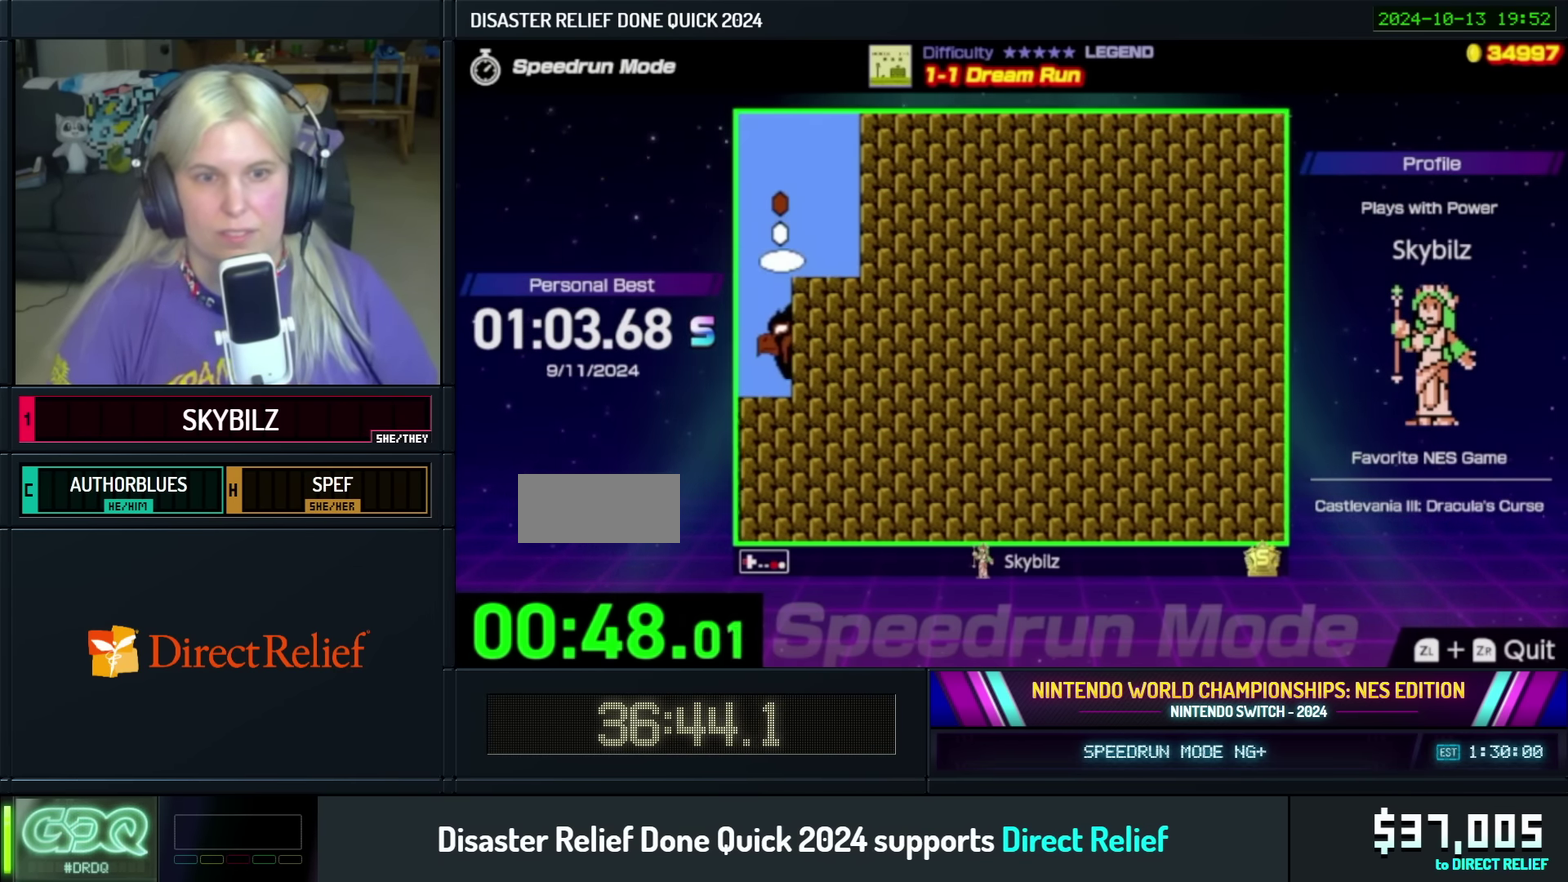
{"buttons": ["A", "B", "DPAD_LEFT"], "events": [[217, "A", "down"]]}
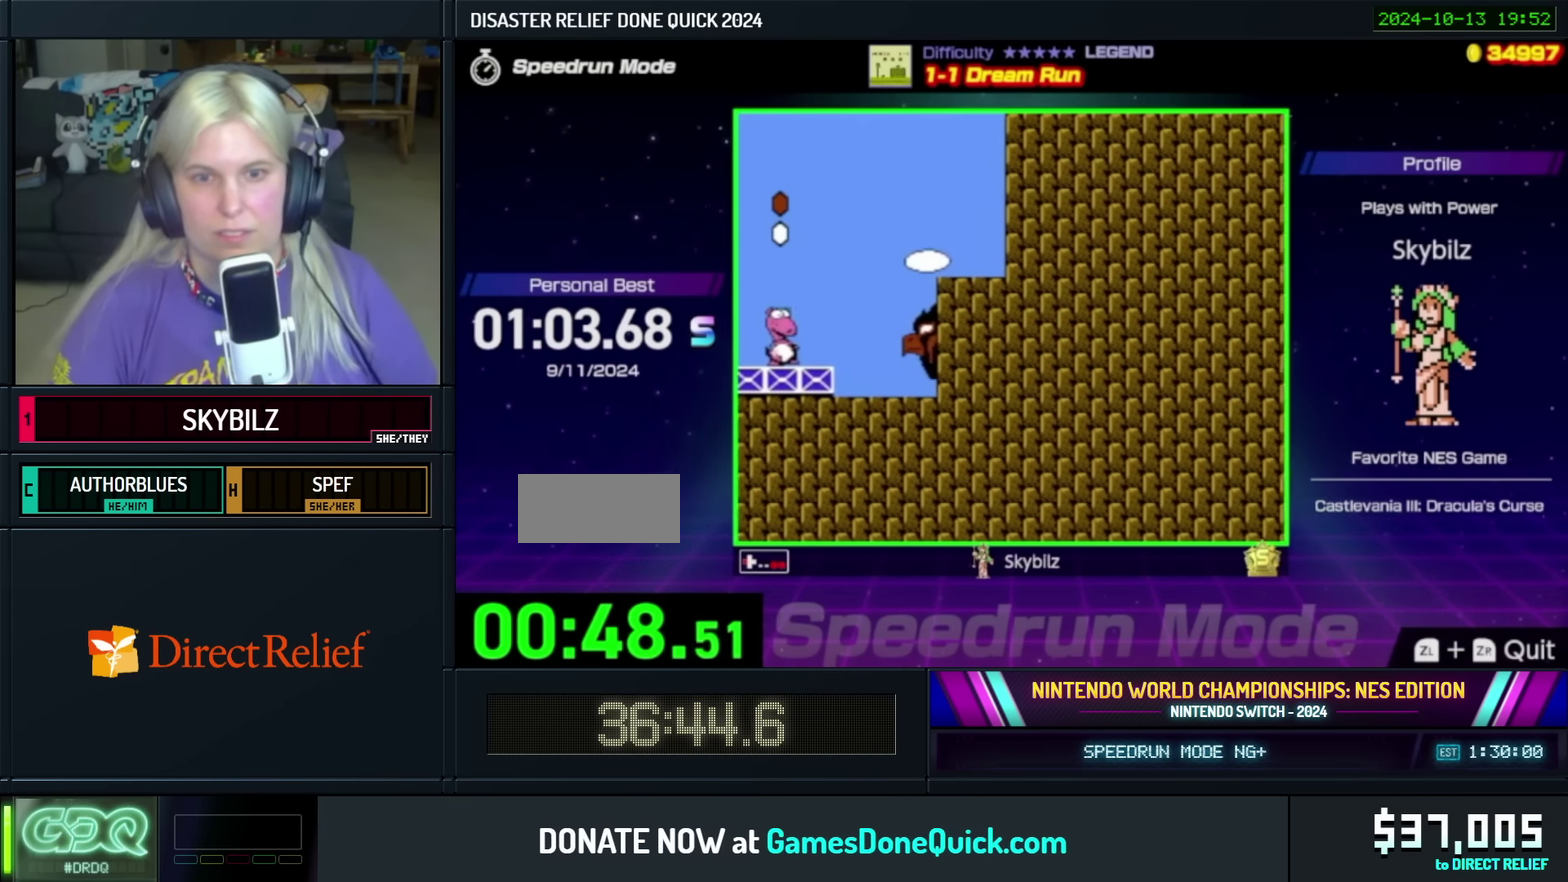
{"buttons": ["B", "DPAD_LEFT"], "events": [[284, "A", "up"]]}
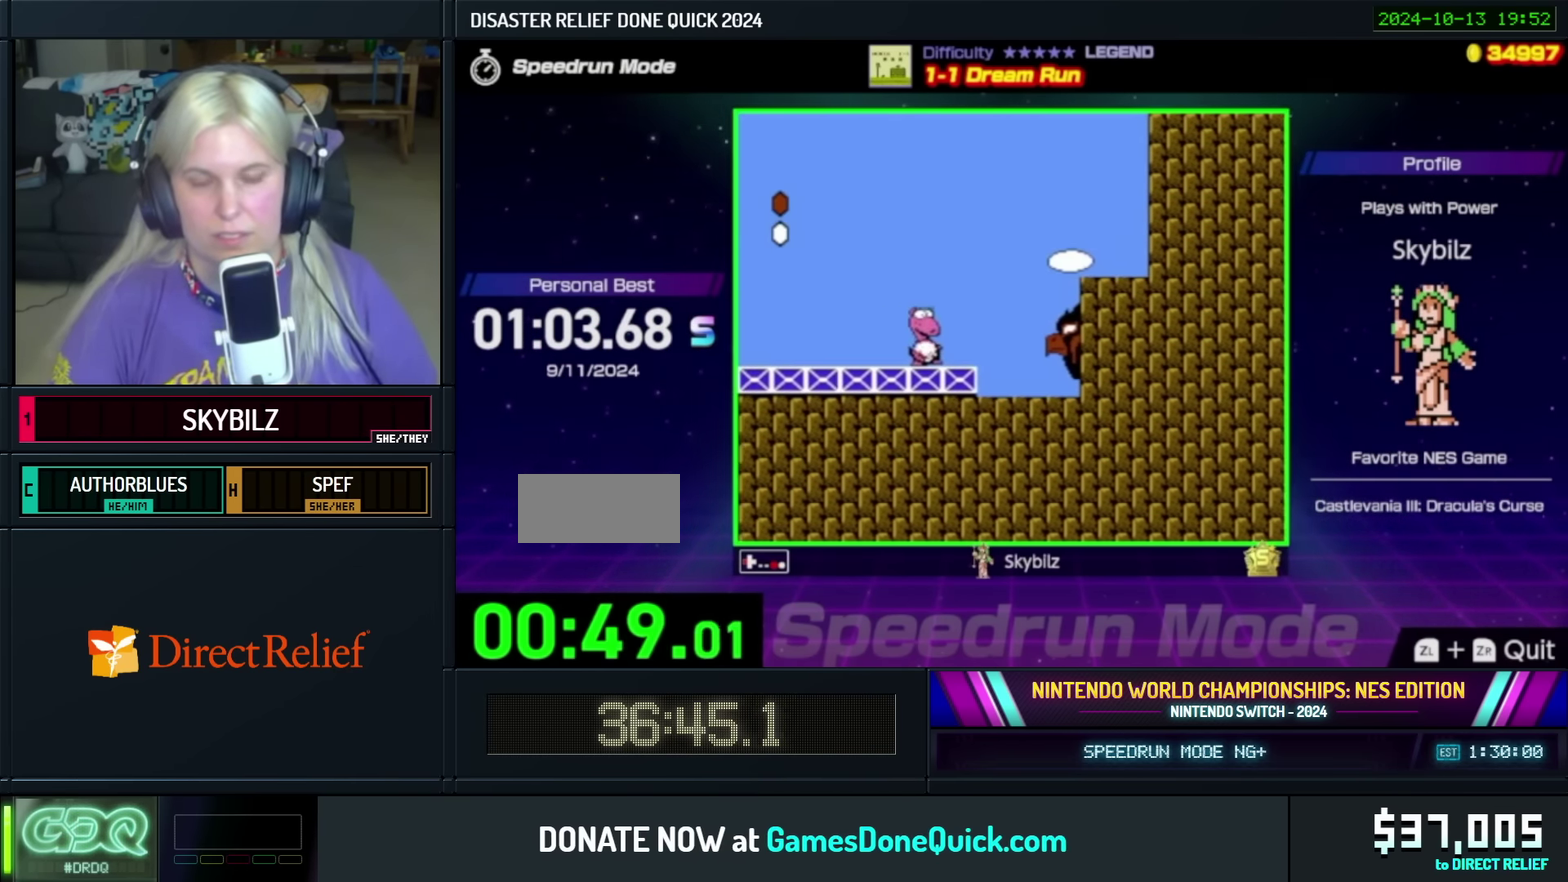
{"buttons": ["B", "DPAD_LEFT"], "events": []}
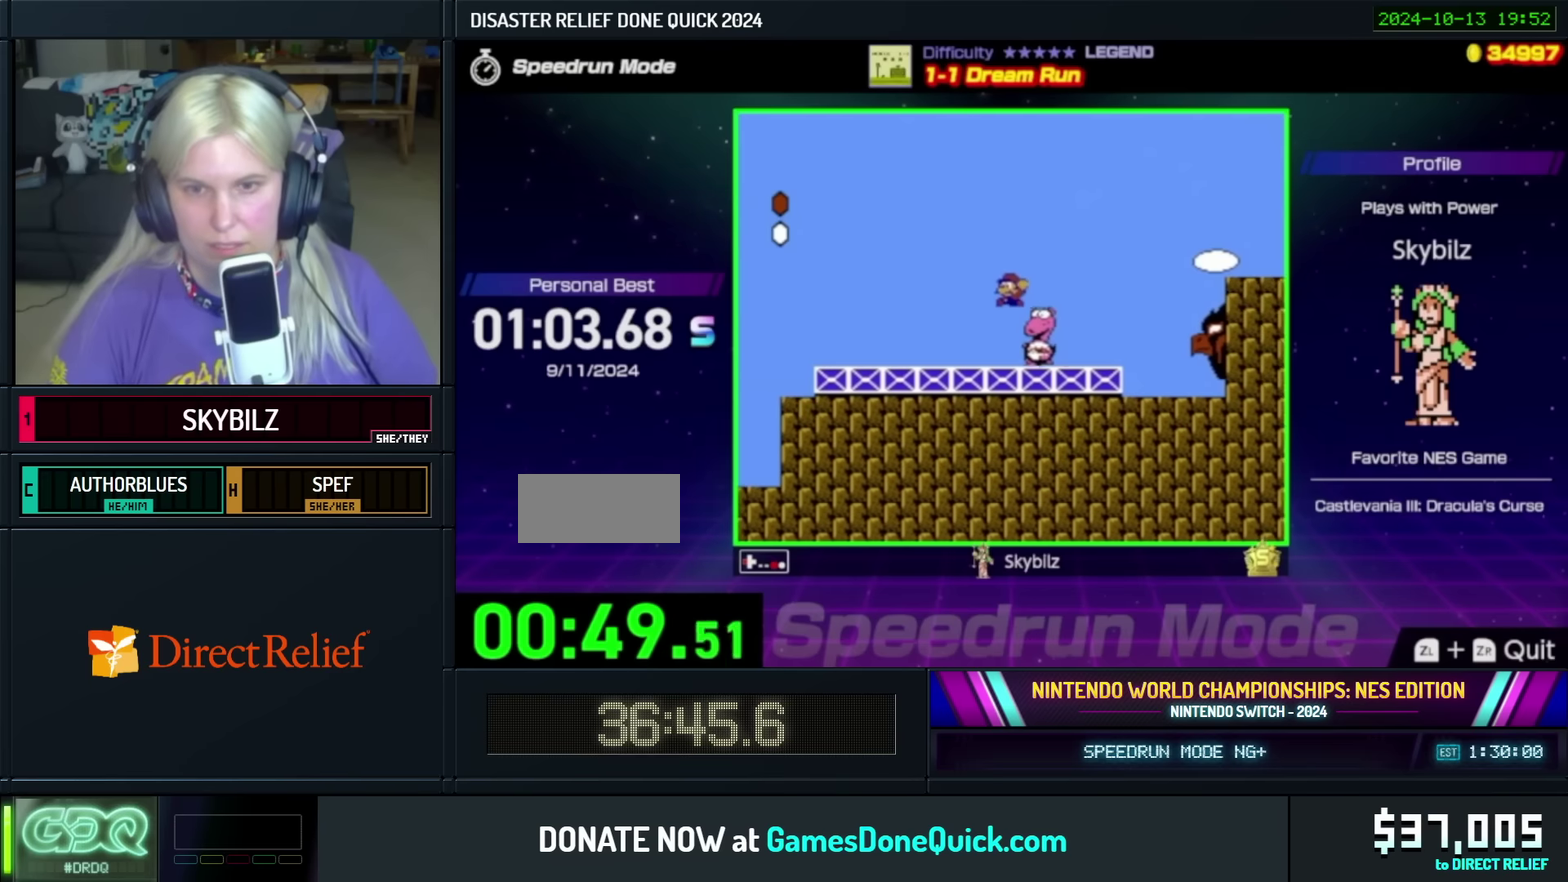
{"buttons": [], "events": [[384, "DPAD_LEFT", "up"], [484, "B", "up"]]}
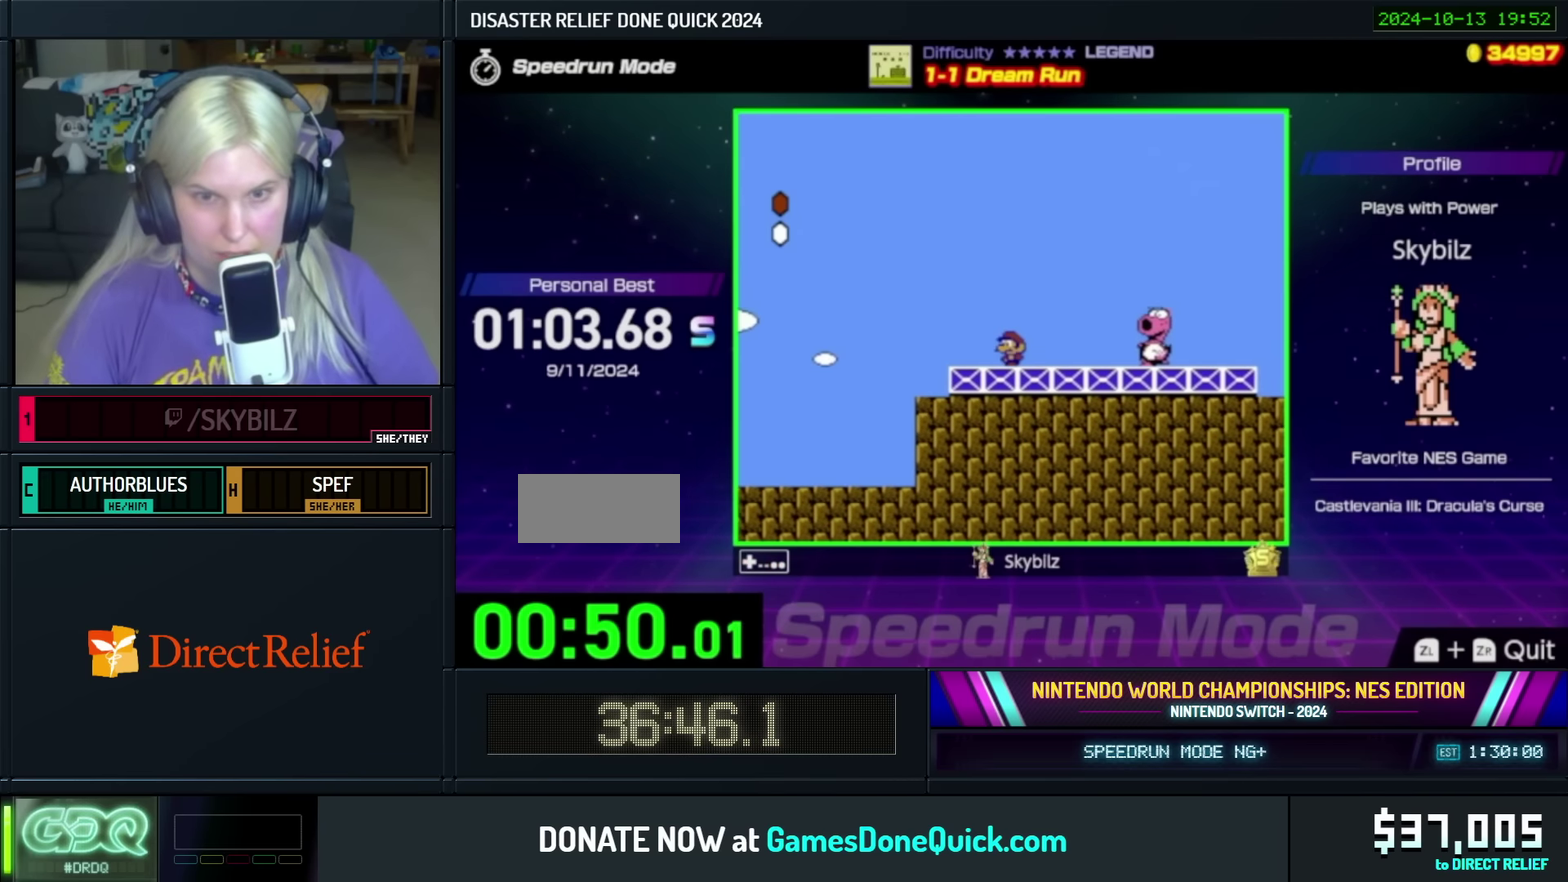
{"buttons": ["DPAD_LEFT"], "events": [[317, "A", "down"], [417, "A", "up"], [417, "DPAD_LEFT", "down"]]}
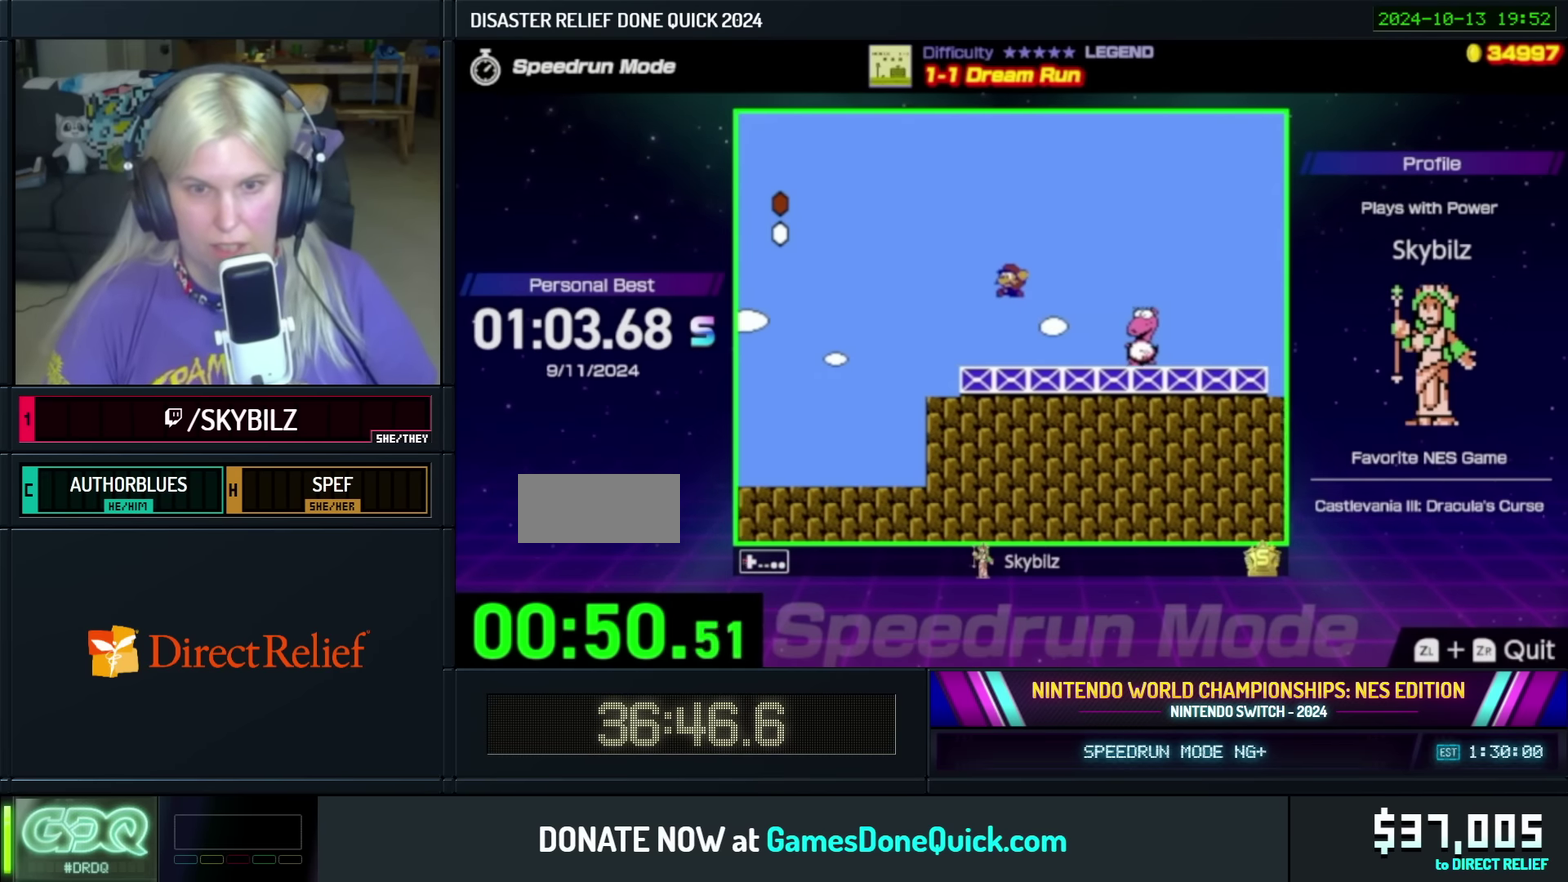
{"buttons": ["B", "DPAD_RIGHT"], "events": [[34, "DPAD_LEFT", "up"], [117, "DPAD_DOWN", "down"], [117, "DPAD_RIGHT", "down"], [217, "B", "down"], [217, "DPAD_DOWN", "up"], [267, "B", "up"], [317, "B", "down"], [317, "DPAD_RIGHT", "up"], [384, "DPAD_RIGHT", "down"]]}